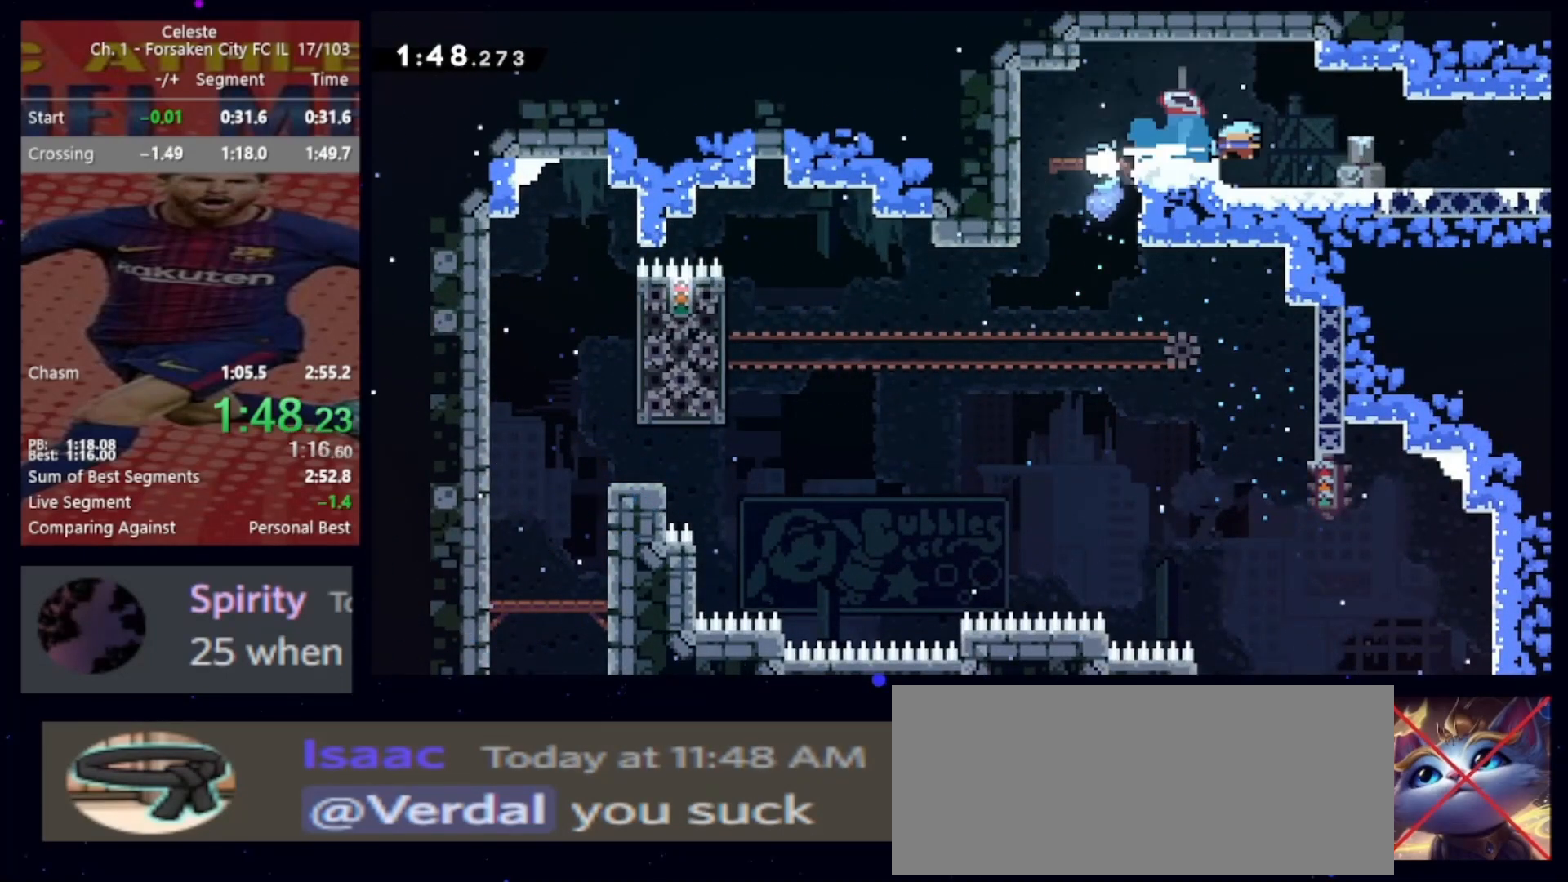
Gameplay with keyboard; each line is a JSON object with the keys held at the frame after it. "events" lists presses ("down") and releases ("up") of "cb", "dash", "dash2", "demo", "down", "grab", "jump", "jump2", "left", "pause", "rcb", "right", "talk", "up" and "upconfirm" between this image and that frame as [ms after this image, input, new state], when the widget could be followed in between. No other keys are recorded. Mouse input is not recorded. Key names are as the overlay labels them; some are game actions (e.g. jump) rather than physical keys. Not read: other_keys.
{"keys": ["dash2", "down", "right"], "events": [[133, "dash2", "down"], [300, "dash2", "up"], [433, "down", "up"], [500, "dash2", "down"], [500, "down", "down"]]}
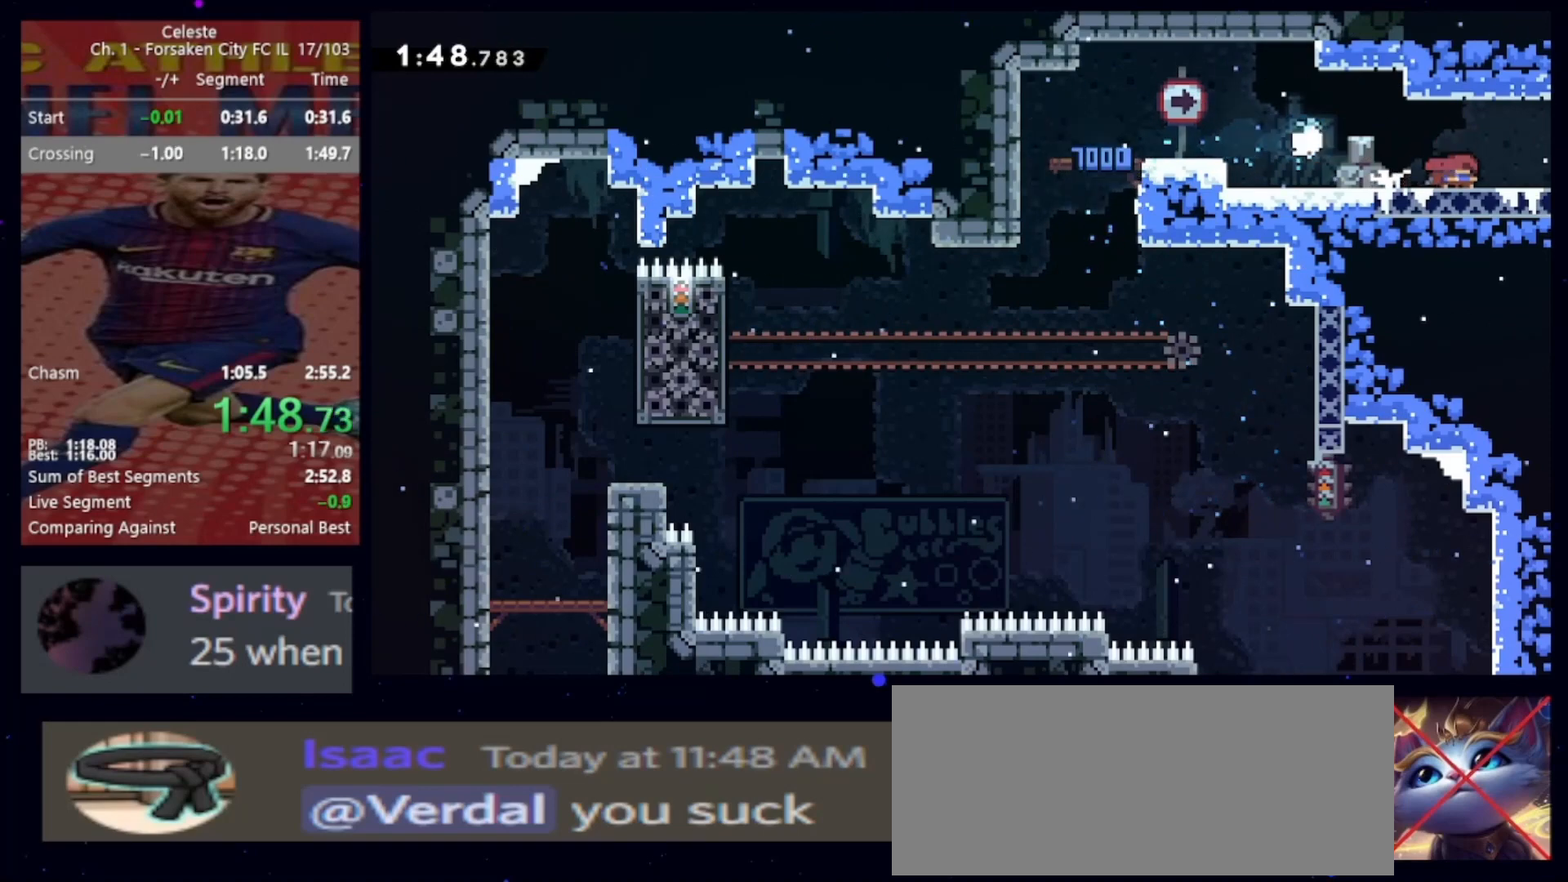
{"keys": ["right"], "events": [[167, "dash2", "up"], [167, "down", "up"], [200, "jump", "down"], [233, "jump", "up"]]}
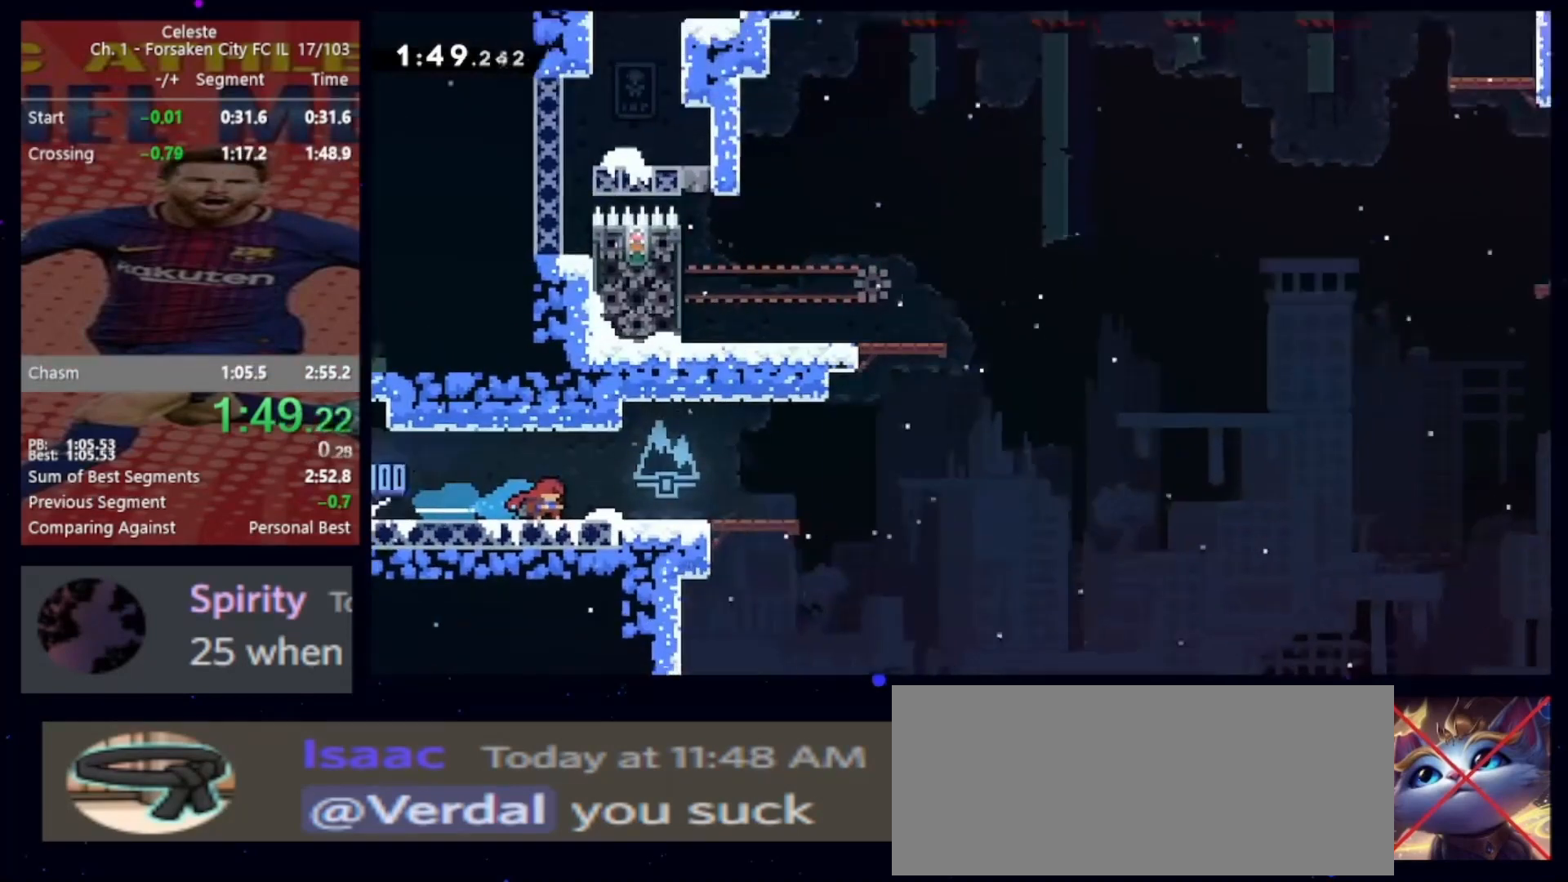
{"keys": ["dash2", "down", "jump", "right"], "events": [[400, "down", "down"], [400, "jump", "down"], [467, "dash2", "down"]]}
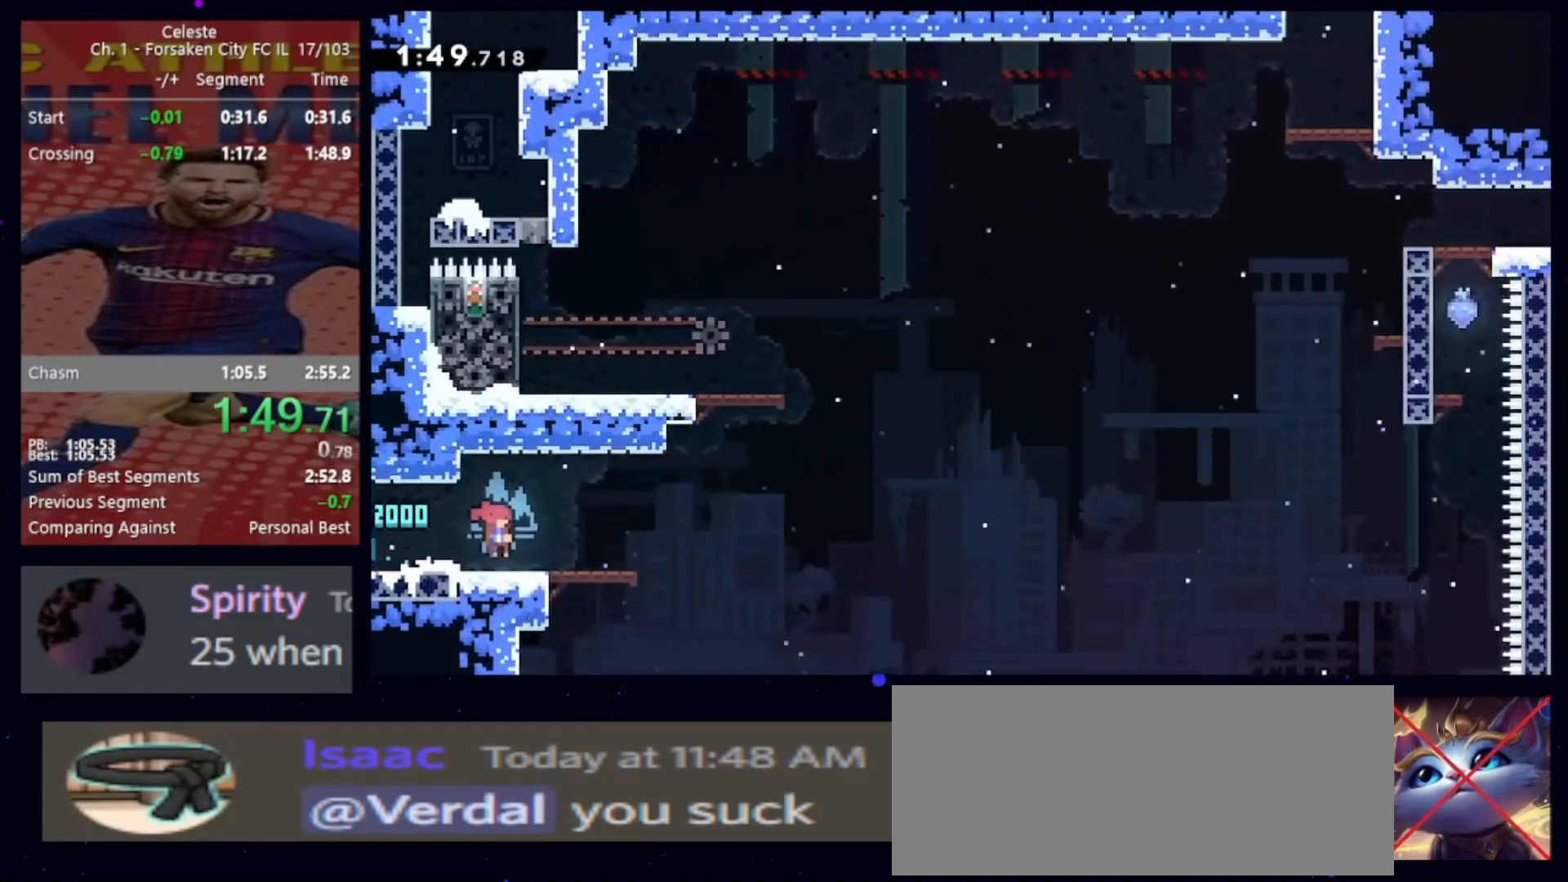
{"keys": ["grab", "left"], "events": [[67, "jump", "up"], [100, "dash2", "up"], [167, "down", "up"], [167, "right", "up"], [233, "dash2", "down"], [233, "up", "down"], [367, "dash2", "up"], [433, "grab", "down"], [433, "left", "down"], [467, "up", "up"]]}
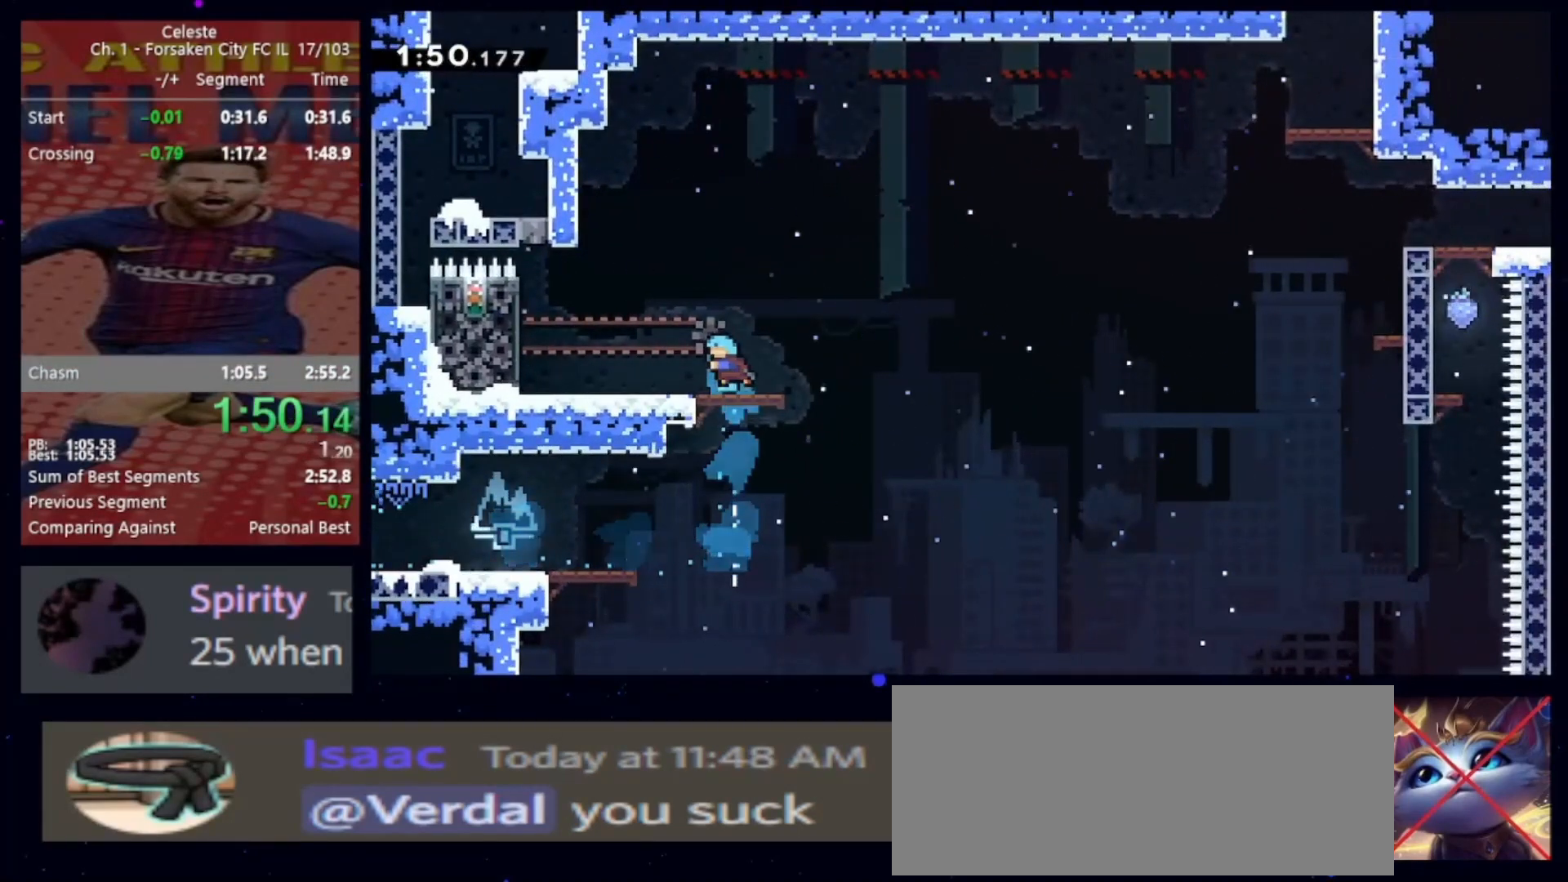
{"keys": ["jump", "left"], "events": [[67, "grab", "up"], [167, "left", "up"], [300, "dash2", "down"], [300, "left", "down"], [433, "dash2", "up"], [467, "jump", "down"]]}
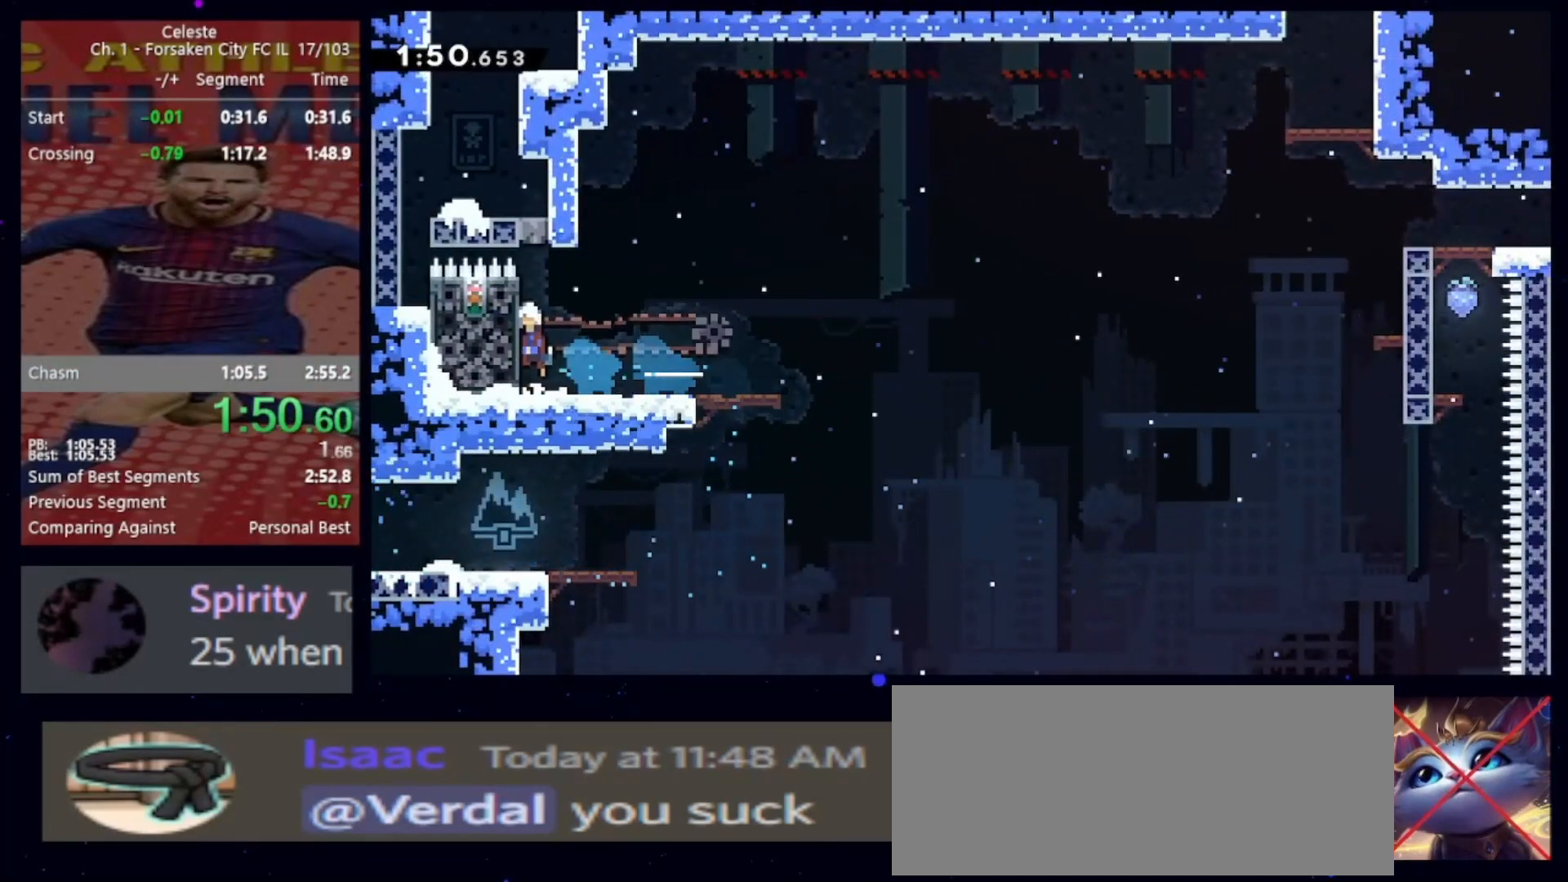
{"keys": ["left", "up"], "events": [[133, "grab", "down"], [133, "jump", "up"], [233, "jump", "down"], [300, "up", "down"], [367, "demo", "down"], [367, "grab", "up"], [367, "jump", "up"], [500, "demo", "up"]]}
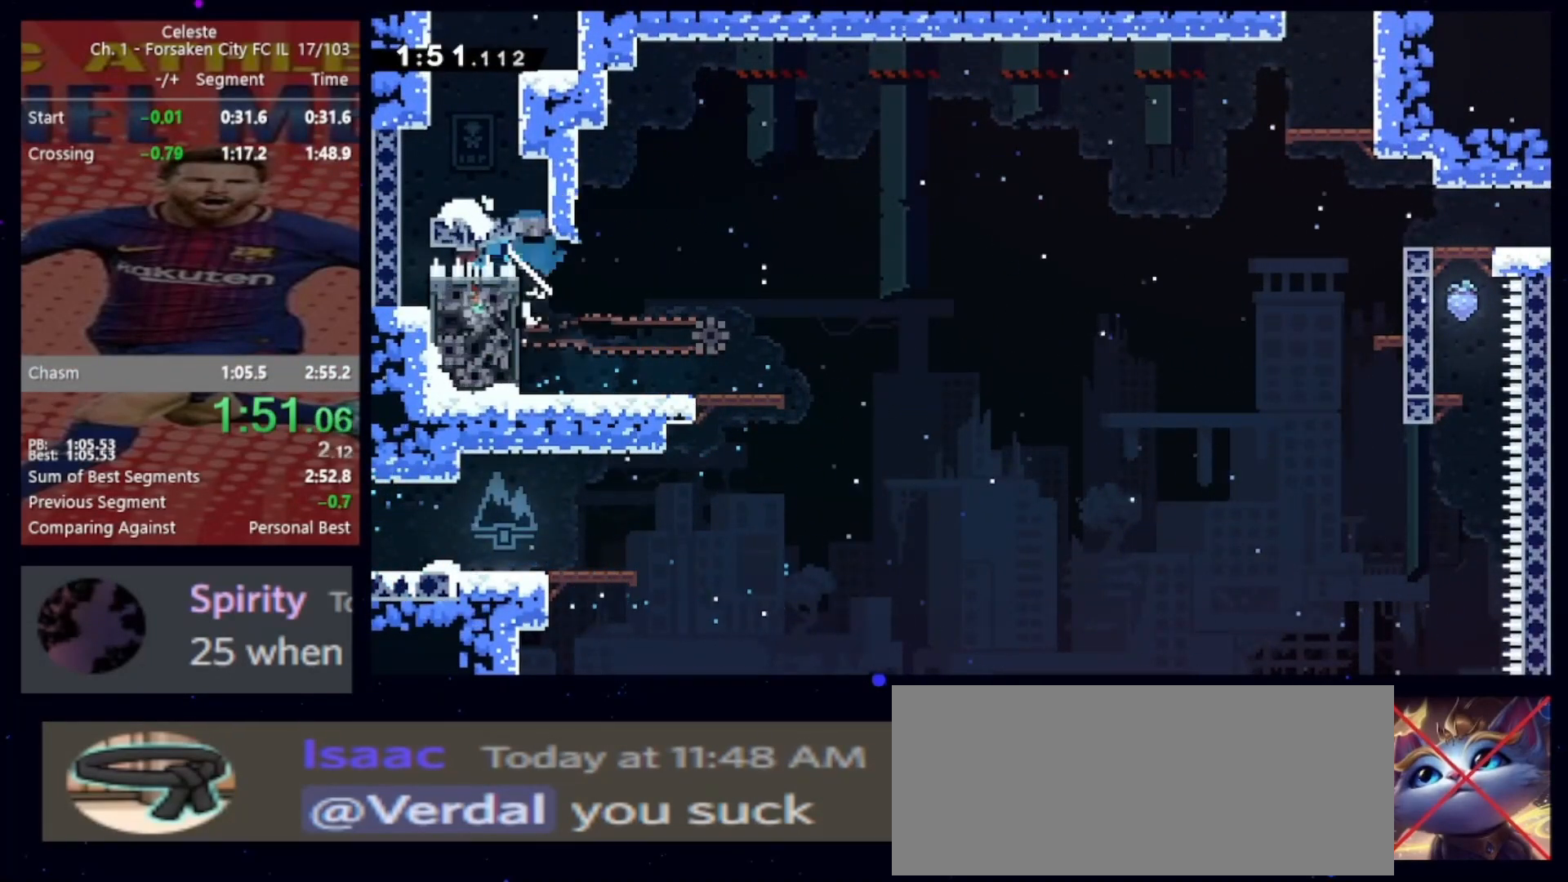
{"keys": ["jump"], "events": [[33, "left", "up"], [333, "dash2", "down"], [433, "up", "up"], [467, "dash2", "up"], [500, "jump", "down"]]}
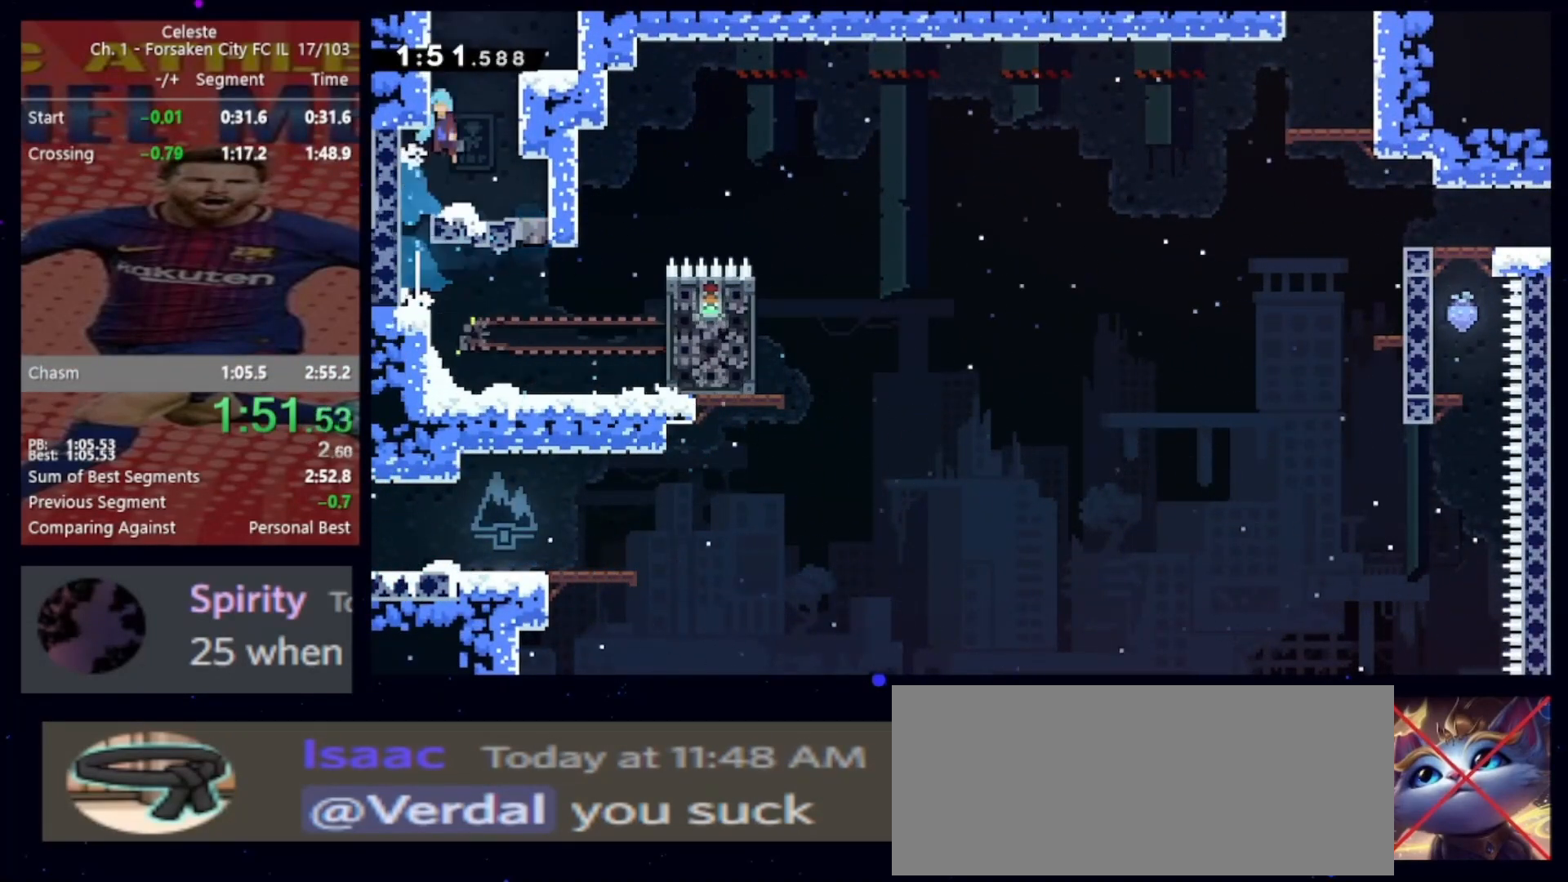
{"keys": ["left"], "events": [[100, "jump", "up"], [133, "jump", "down"], [133, "left", "down"], [467, "jump", "up"]]}
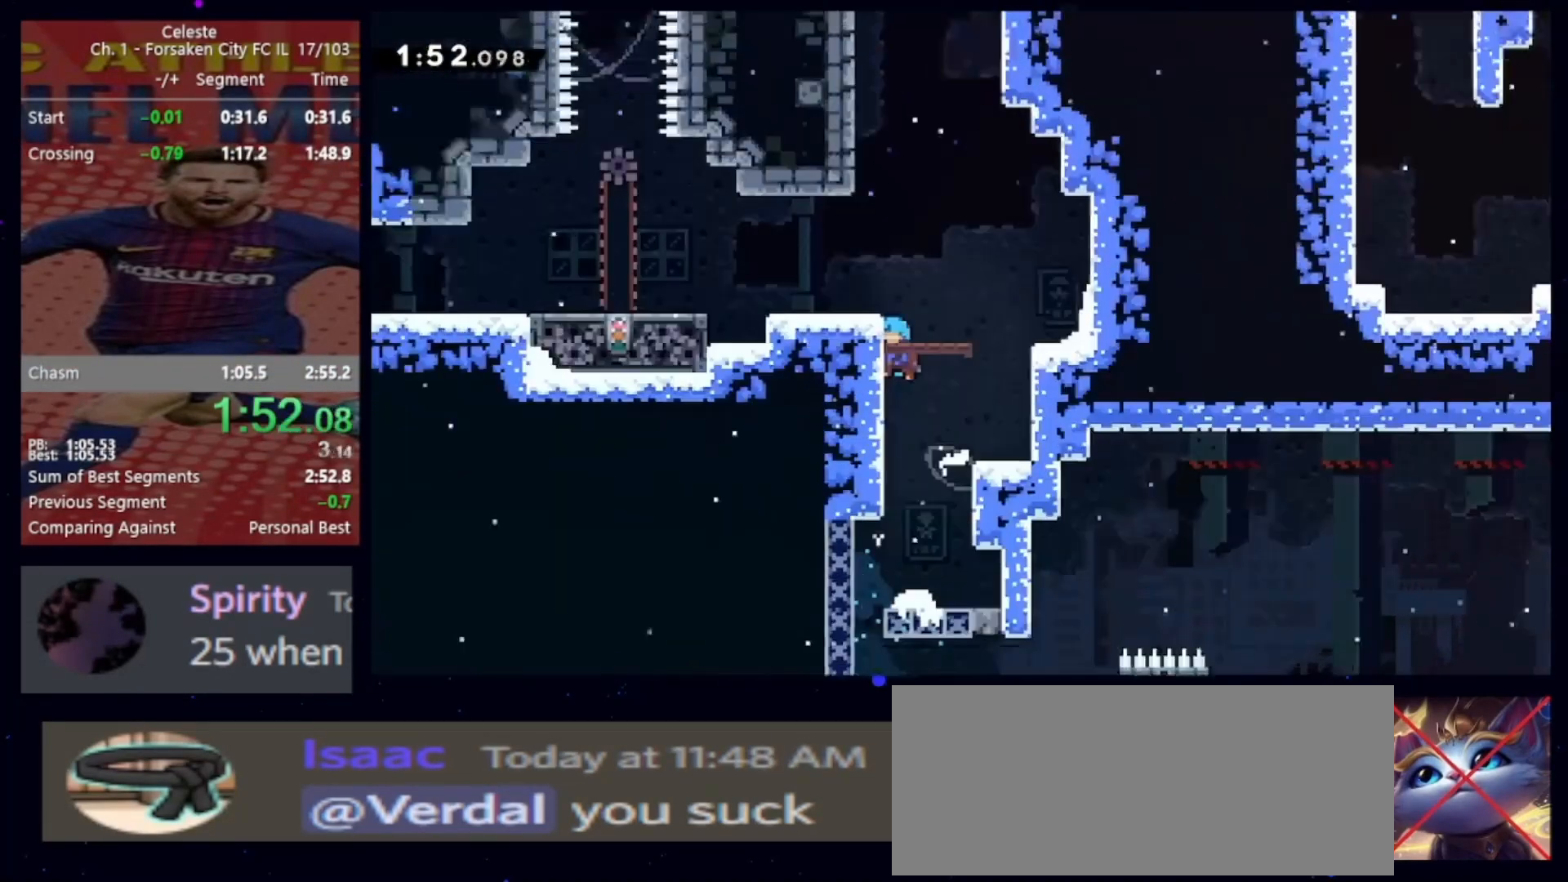
{"keys": ["left"], "events": []}
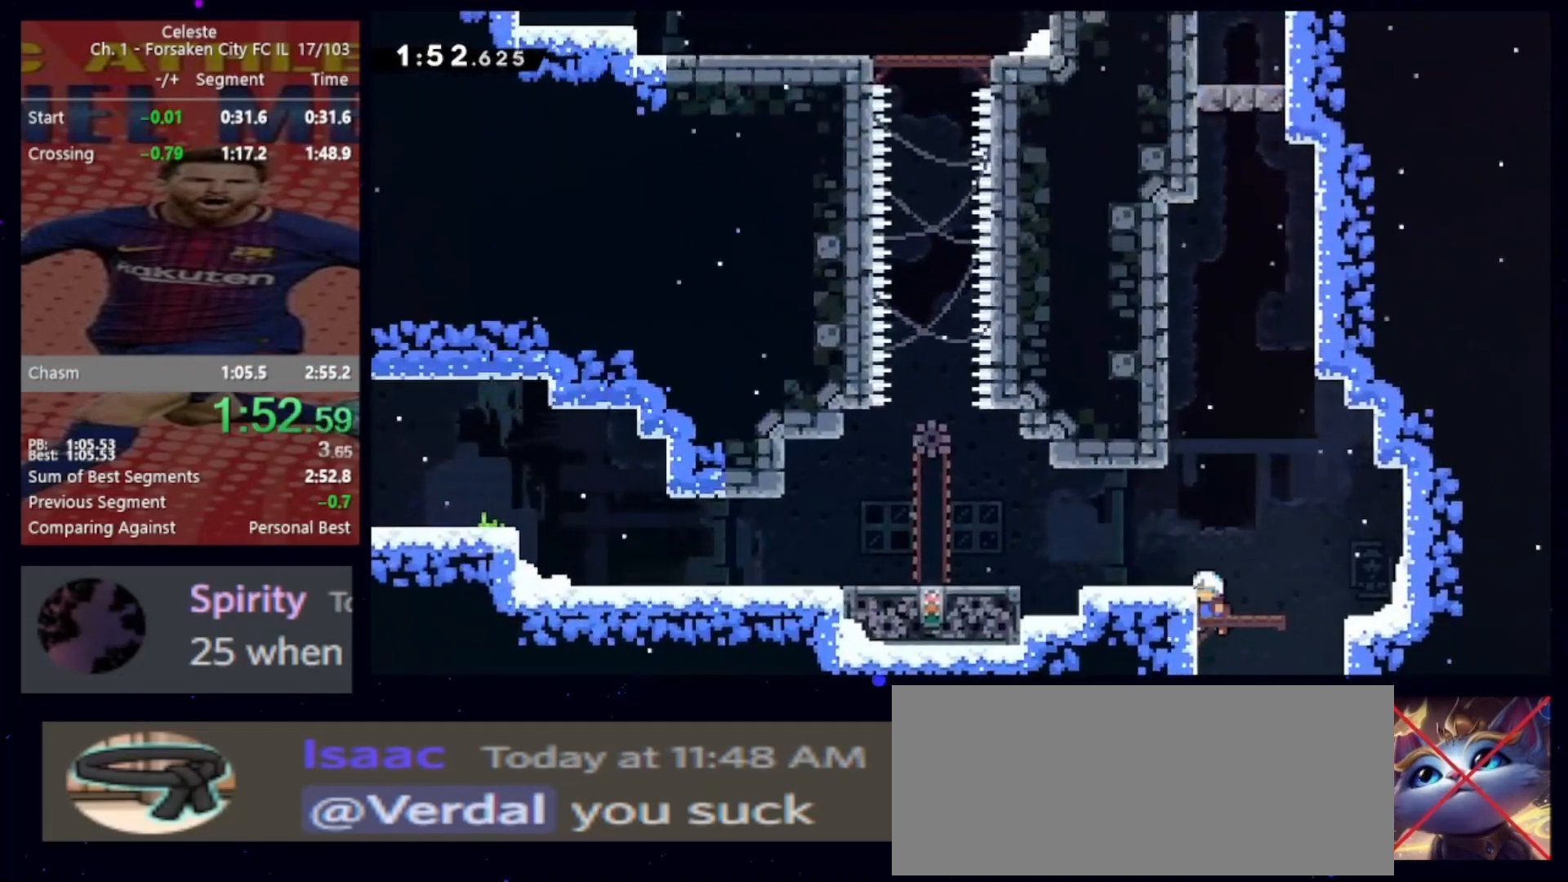
{"keys": ["dash2", "down", "left"], "events": [[133, "down", "down"], [200, "dash2", "down"], [333, "dash2", "up"], [433, "jump", "down"], [467, "dash2", "down"], [500, "jump", "up"]]}
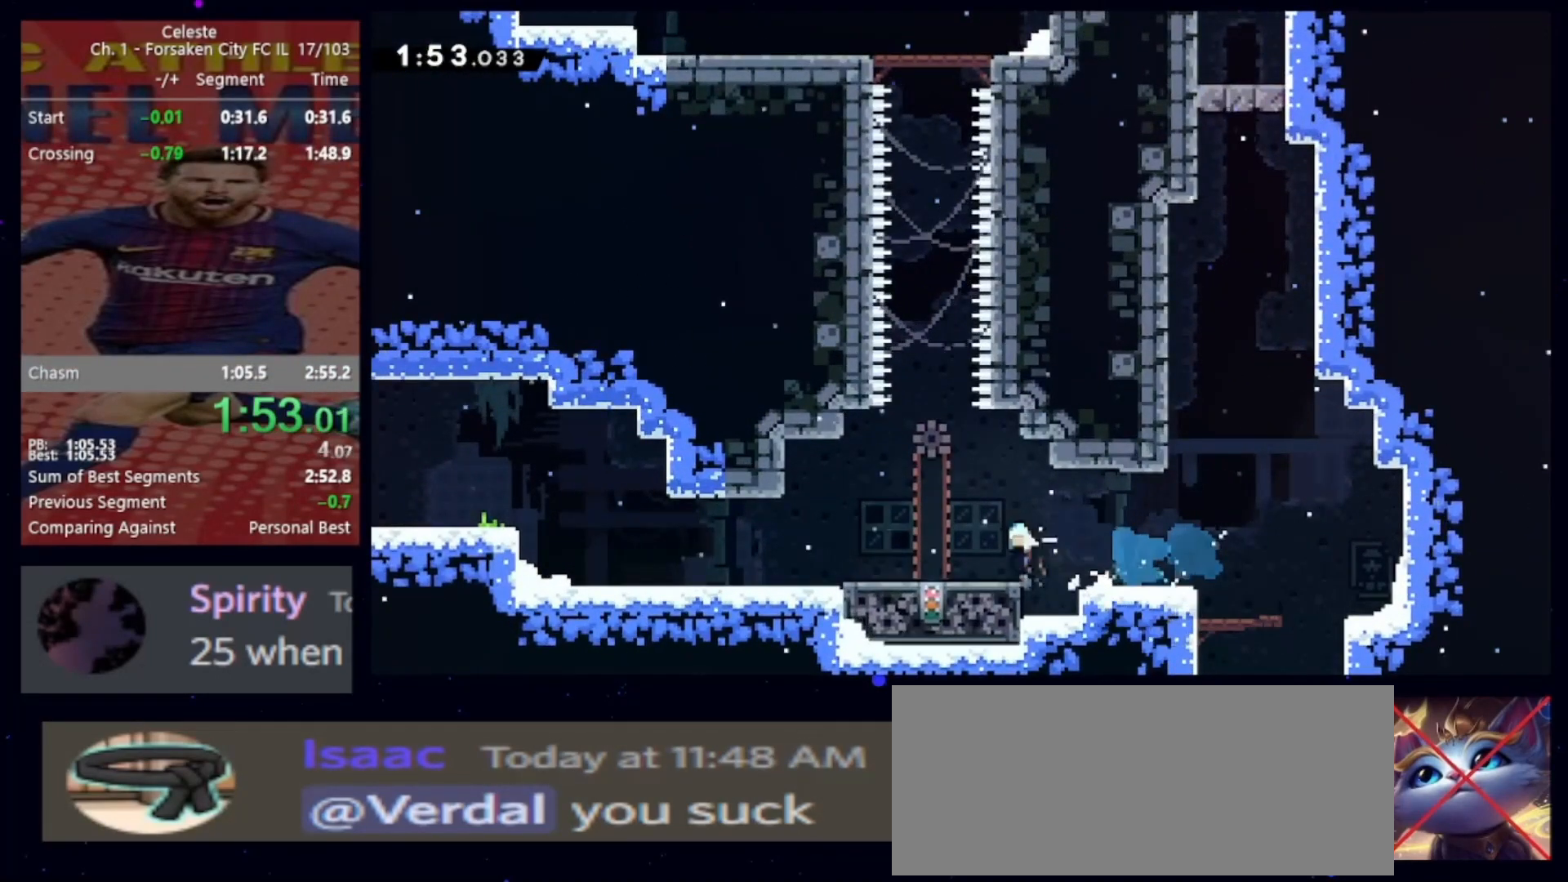
{"keys": ["down", "jump", "left"], "events": [[67, "dash2", "up"], [167, "down", "up"], [167, "jump", "down"], [200, "jump", "up"], [333, "jump", "down"], [433, "down", "down"]]}
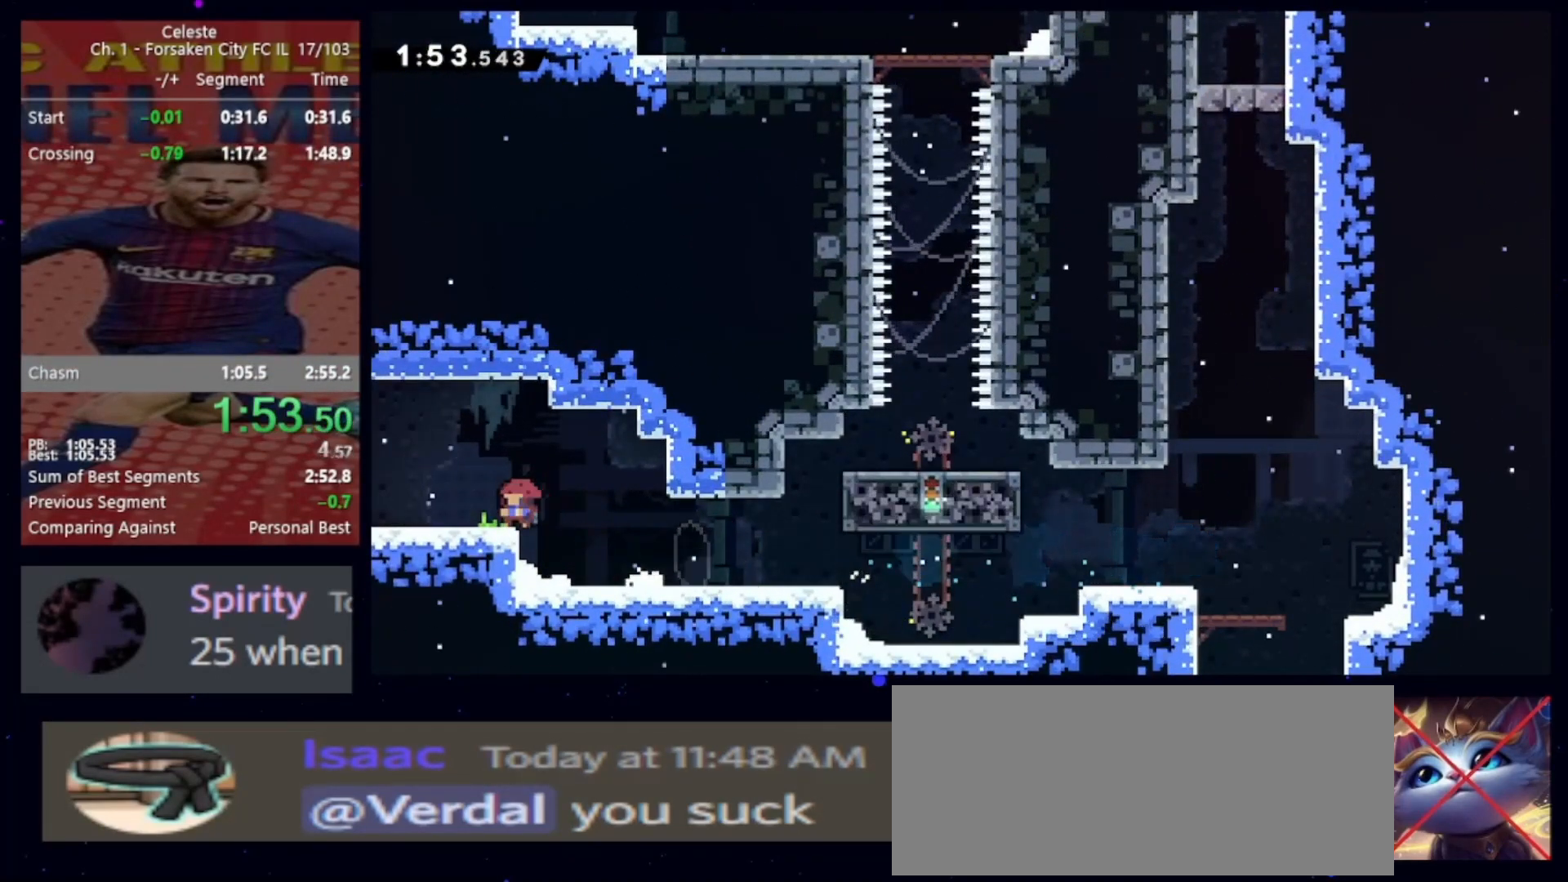
{"keys": ["left"], "events": [[33, "dash2", "down"], [33, "jump", "up"], [133, "dash2", "up"], [167, "down", "up"]]}
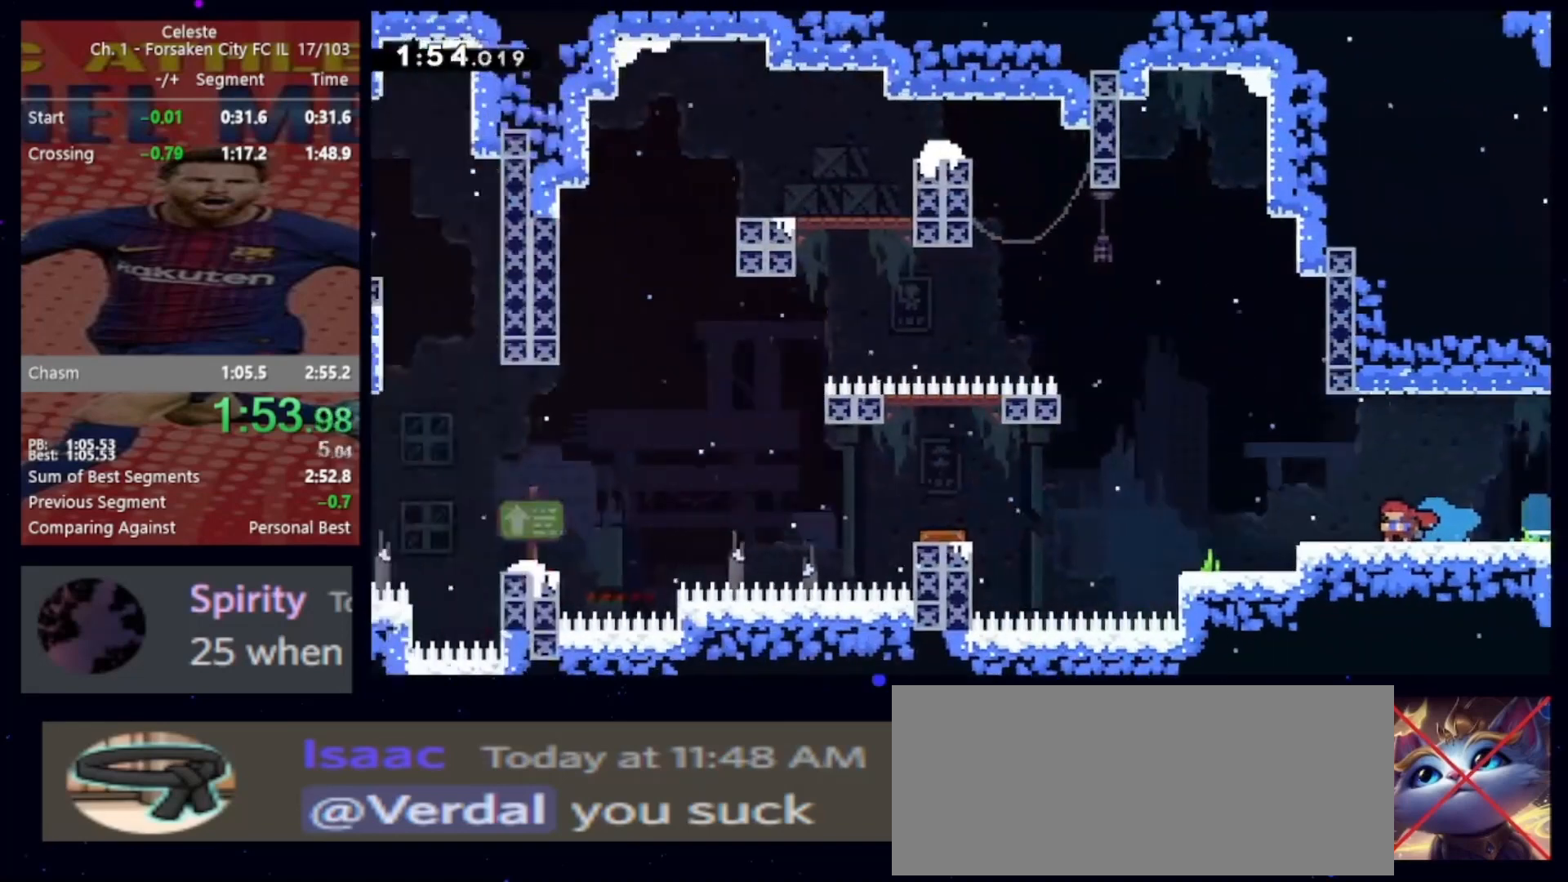
{"keys": ["dash2", "down", "left"], "events": [[333, "down", "down"], [333, "jump", "down"], [433, "dash2", "down"], [467, "jump", "up"]]}
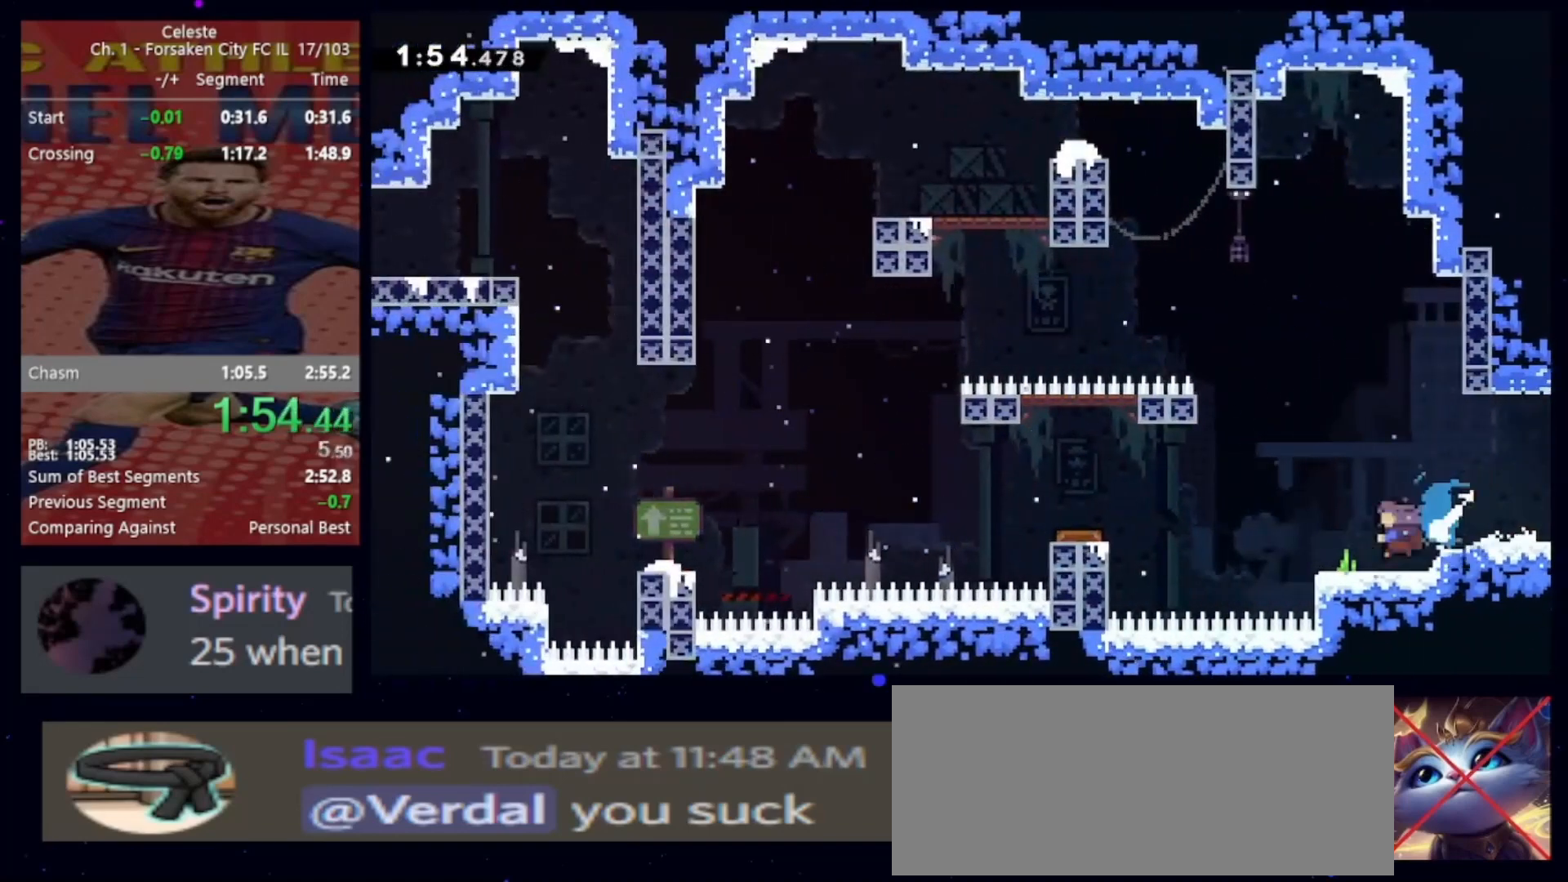
{"keys": ["cb", "jump", "left"], "events": [[100, "dash2", "up"], [100, "down", "up"], [167, "jump", "down"], [200, "cb", "down"]]}
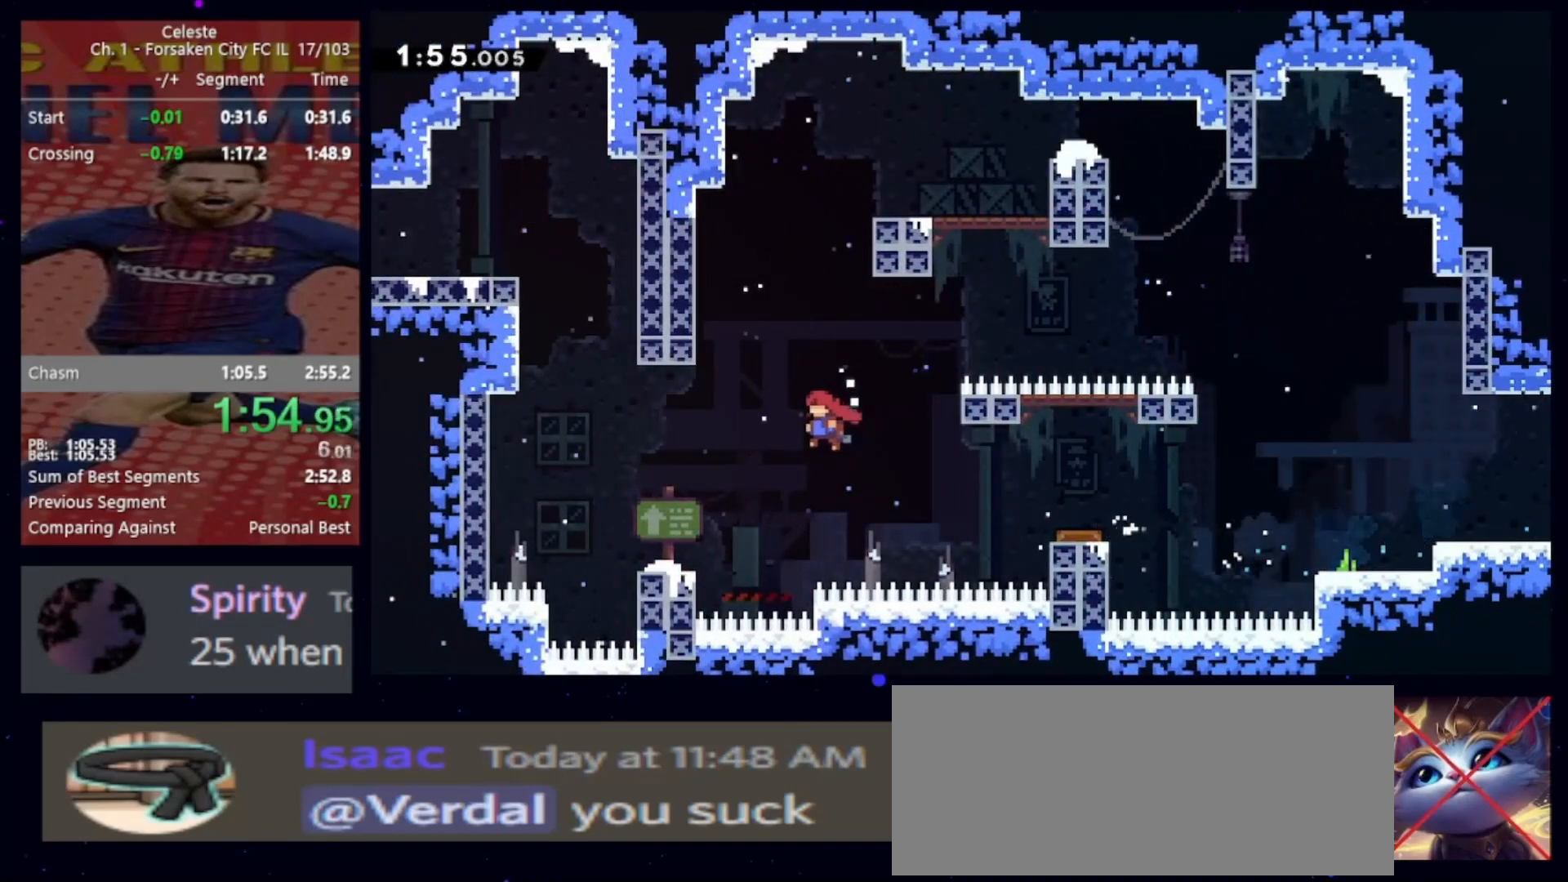
{"keys": ["cb", "jump", "left", "up"], "events": [[133, "jump", "up"], [167, "demo", "down"], [167, "up", "down"], [300, "demo", "up"], [467, "jump", "down"]]}
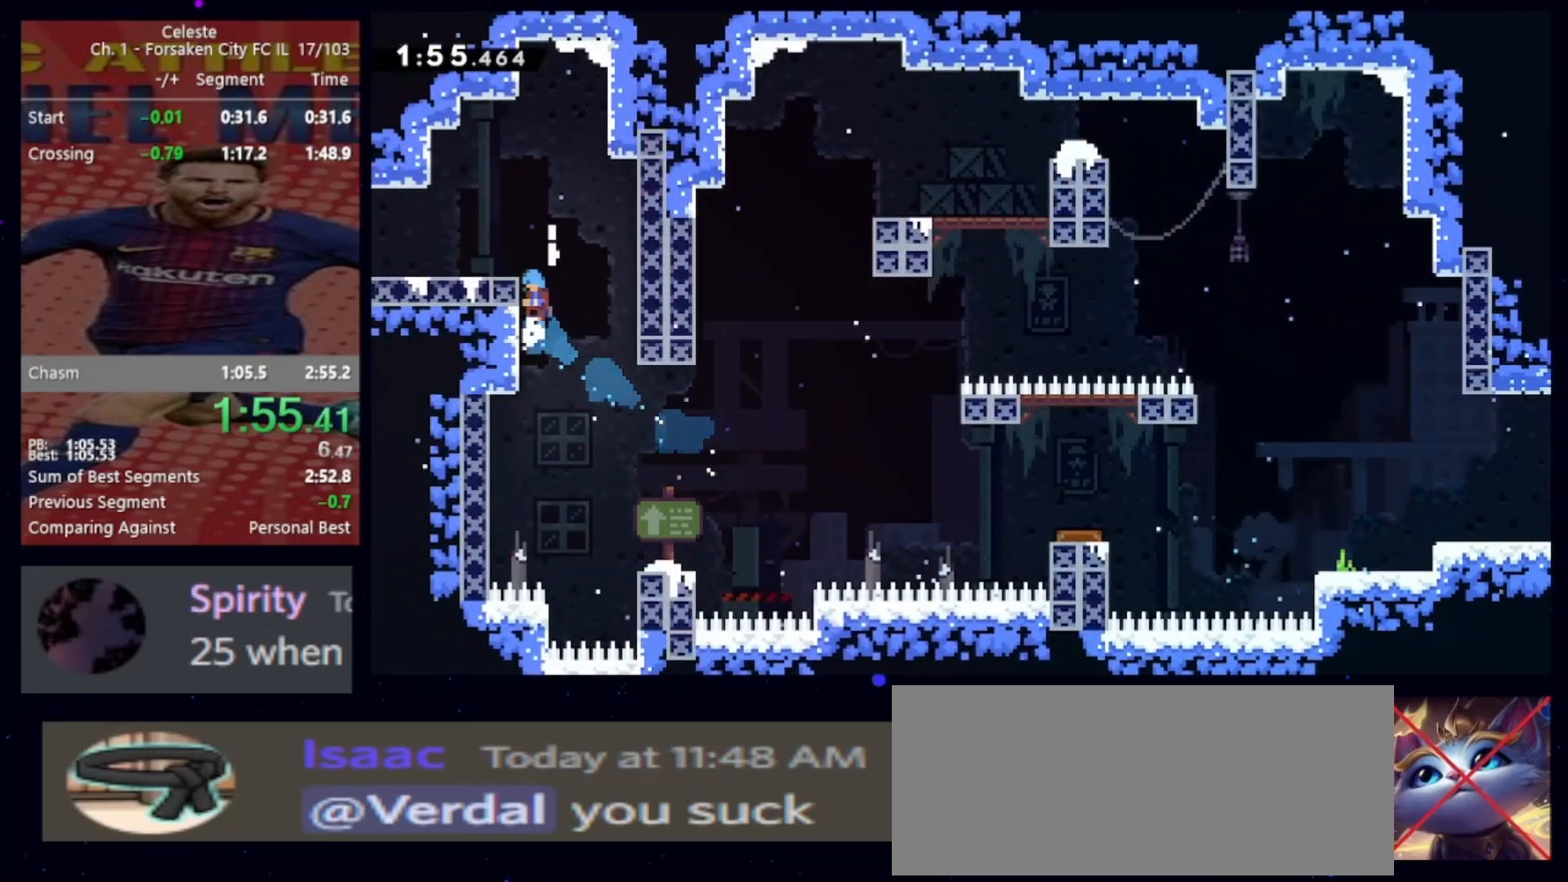
{"keys": ["jump", "left"], "events": [[100, "jump", "up"], [133, "cb", "up"], [167, "up", "up"], [267, "down", "down"], [333, "dash2", "down"], [367, "jump", "down"], [467, "dash2", "up"], [500, "down", "up"]]}
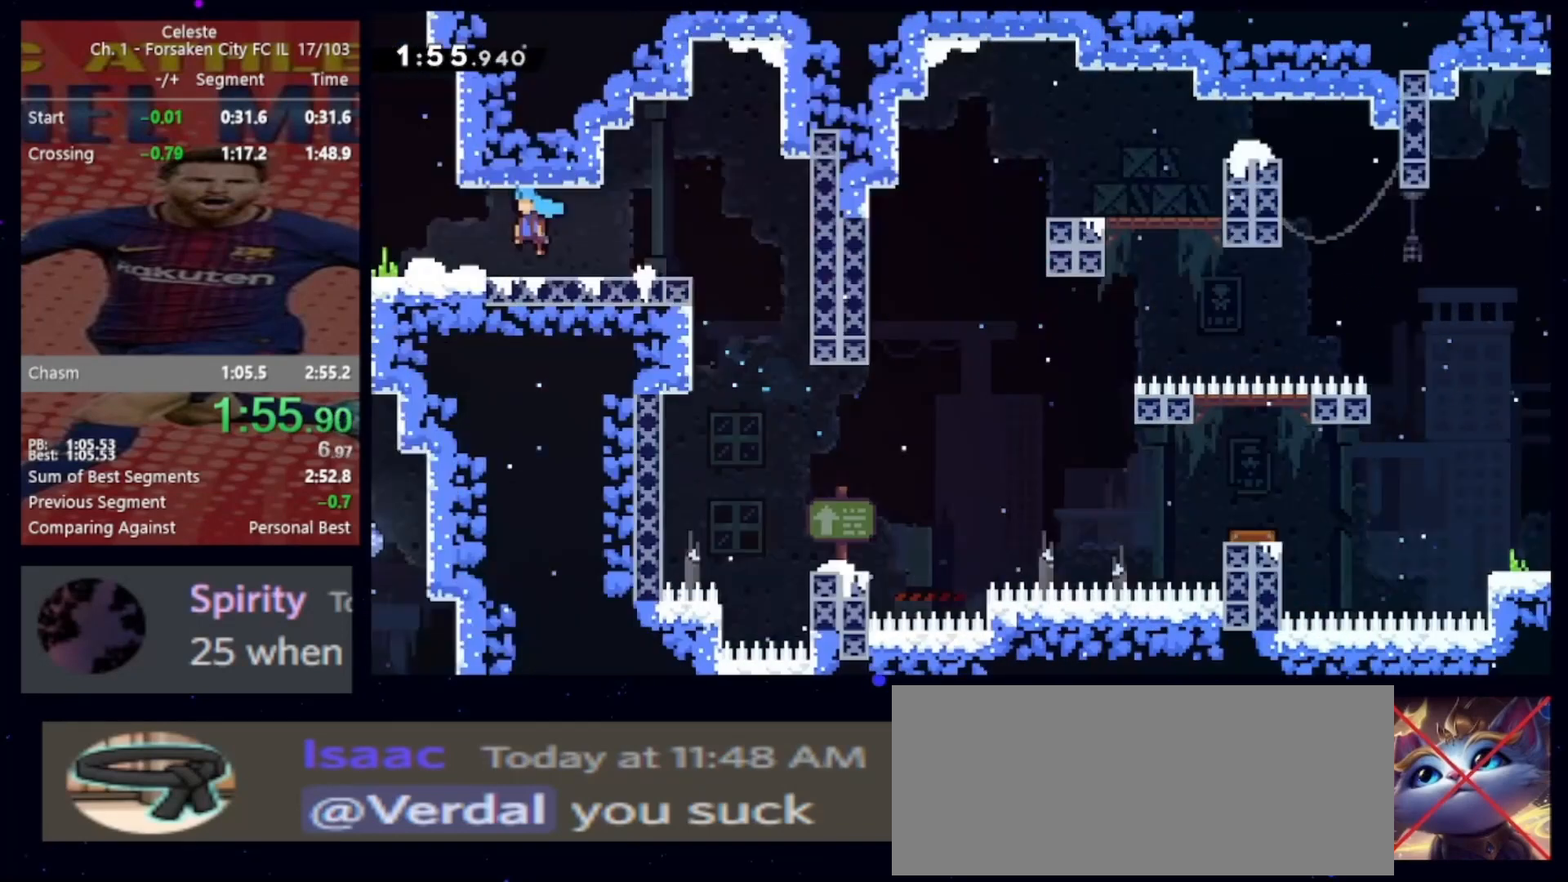
{"keys": ["jump", "right"], "events": [[67, "left", "up"], [67, "right", "down"]]}
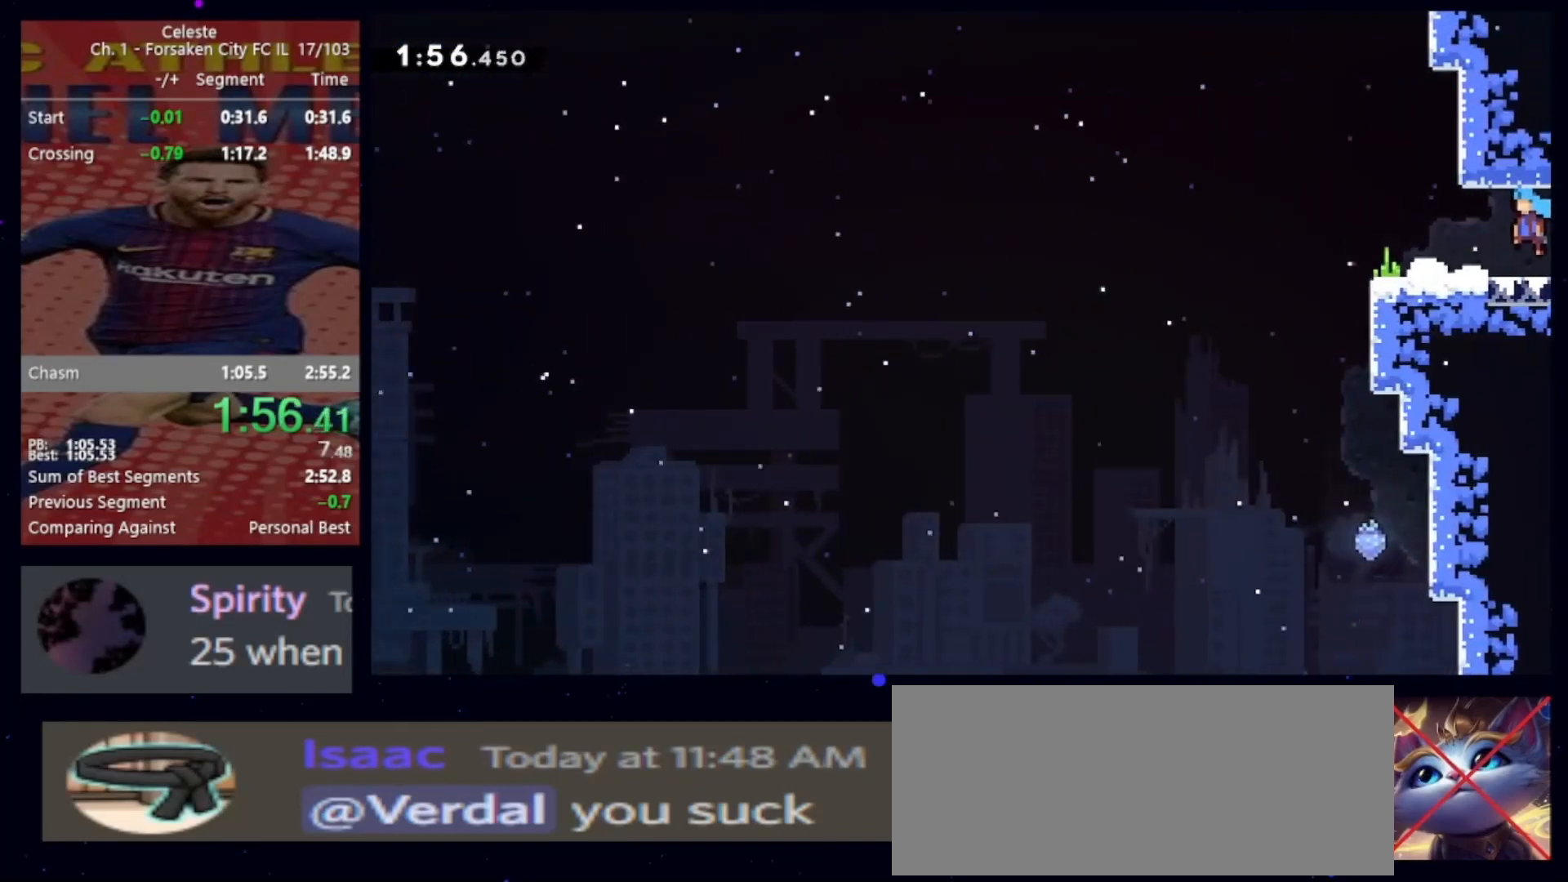
{"keys": ["right"], "events": [[267, "jump", "up"]]}
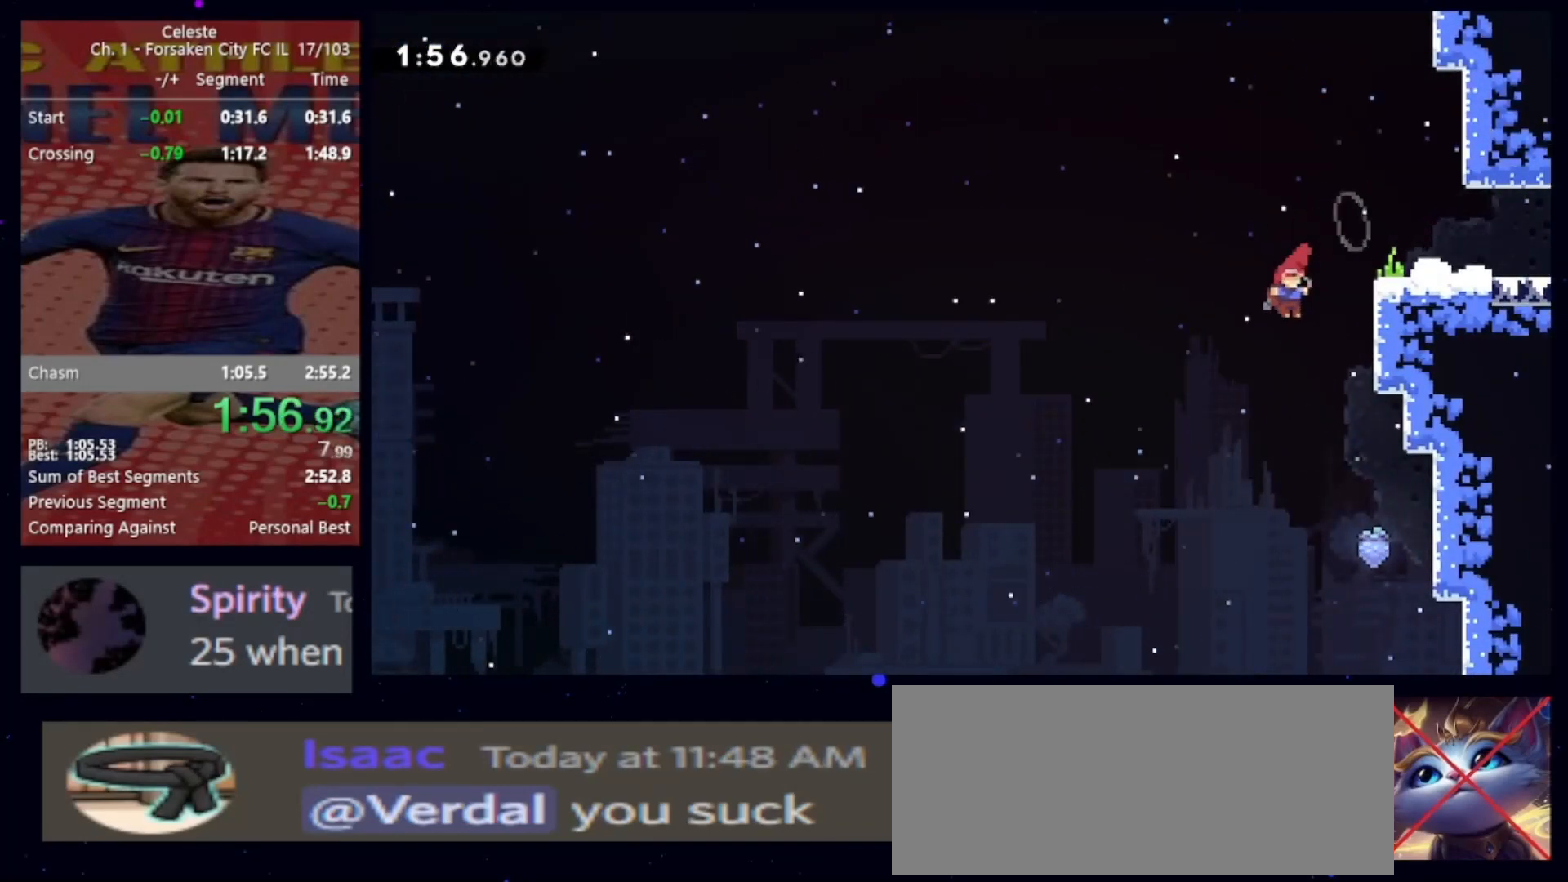
{"keys": ["dash2", "grab", "up"], "events": [[367, "right", "up"], [433, "dash2", "down"], [433, "up", "down"], [500, "grab", "down"]]}
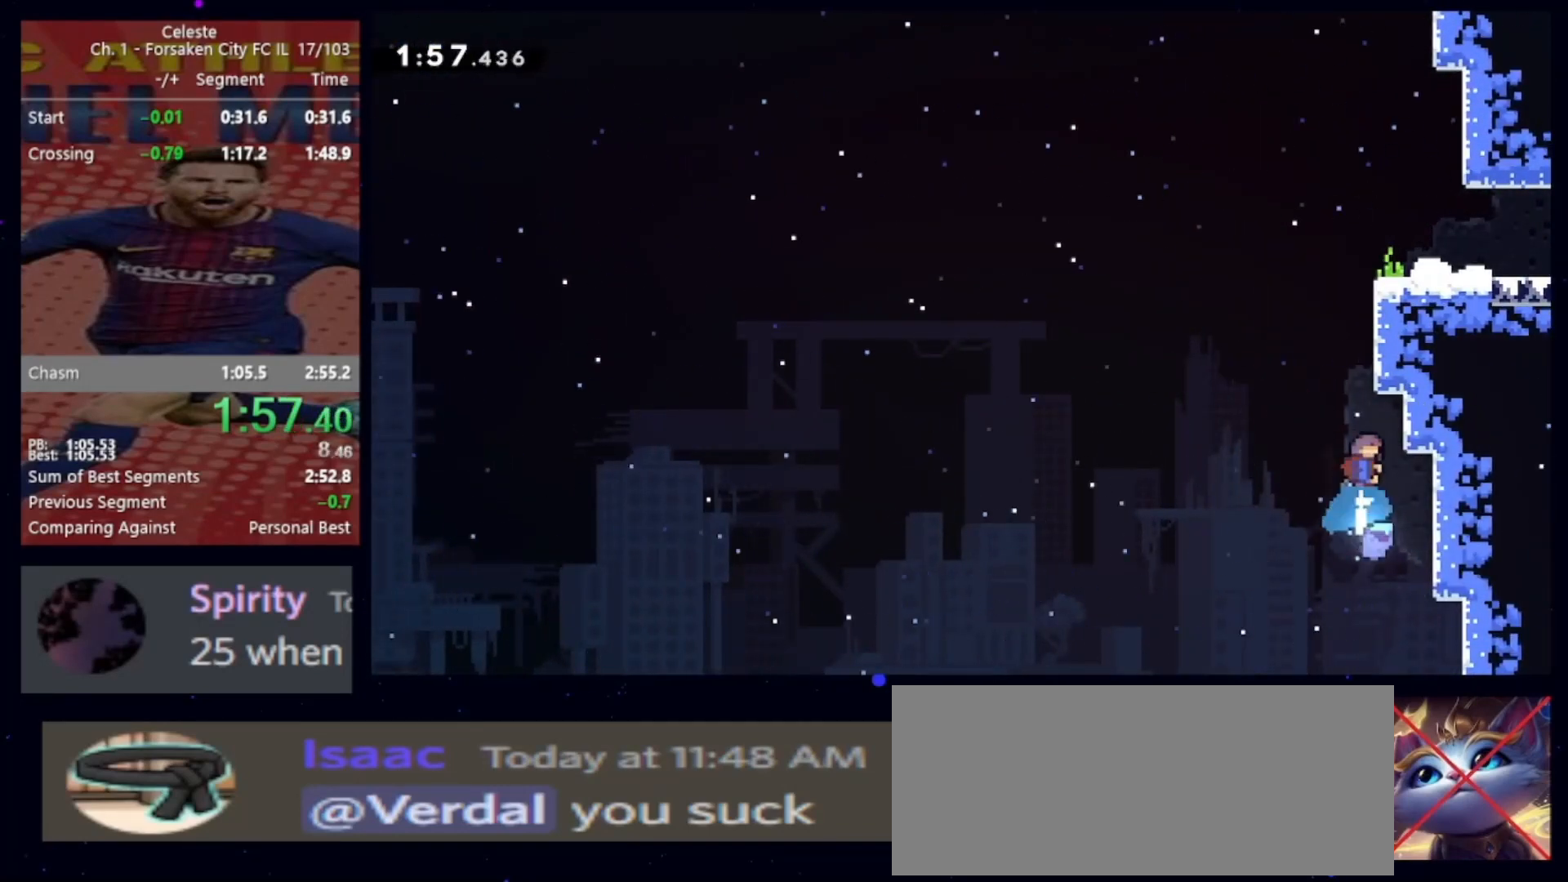
{"keys": ["right"], "events": [[67, "dash2", "up"], [100, "right", "down"], [100, "up", "up"], [200, "jump", "down"], [233, "jump", "up"], [300, "jump", "down"], [467, "grab", "up"], [467, "jump", "up"]]}
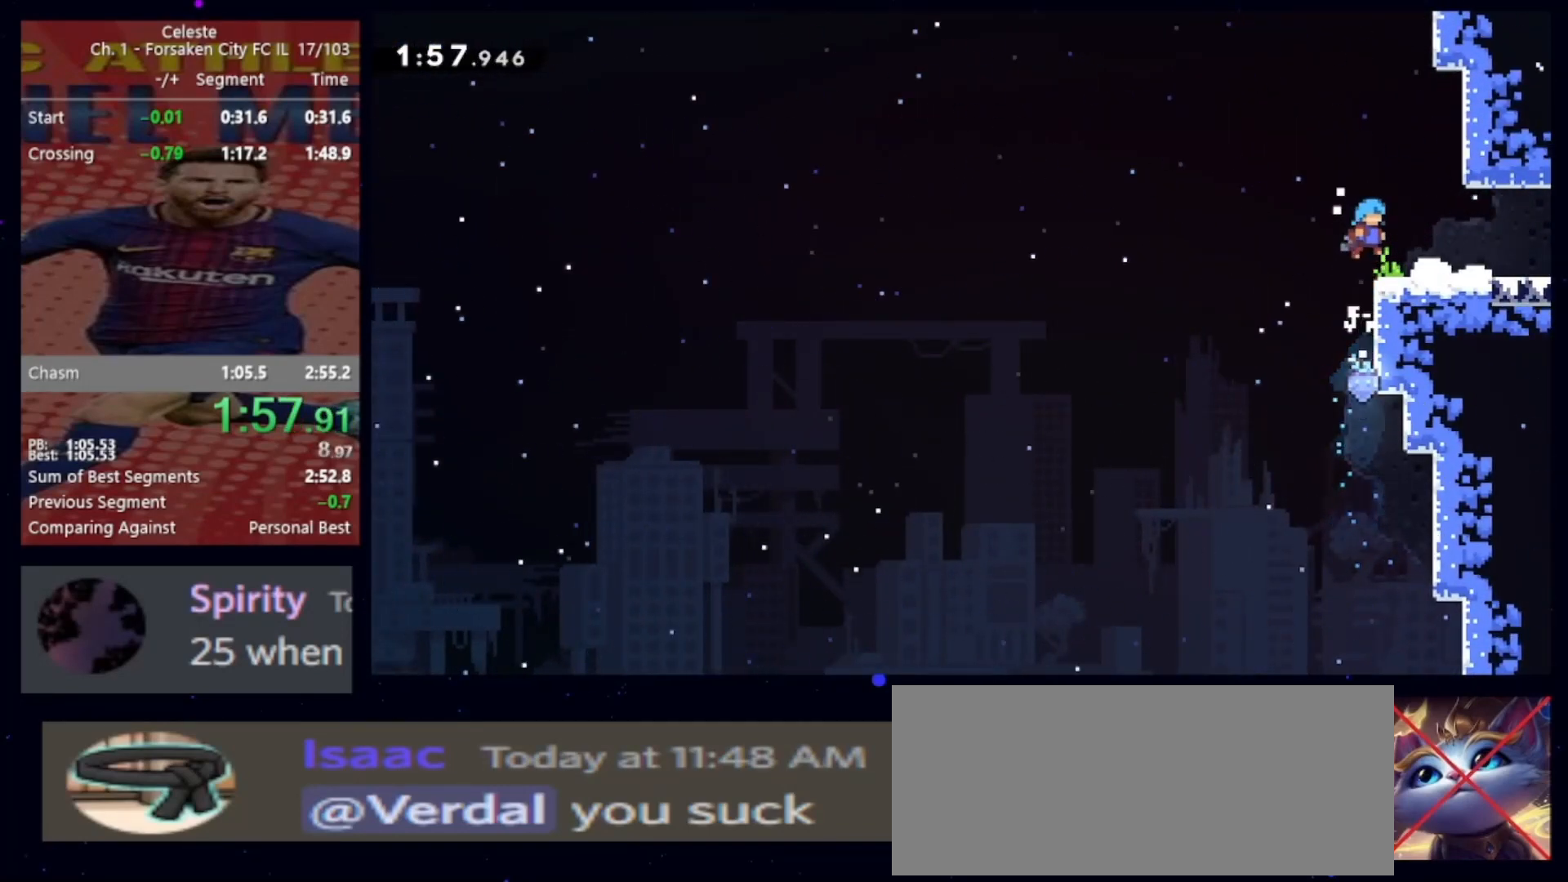
{"keys": ["down", "right"], "events": [[133, "down", "down"], [167, "dash2", "down"], [233, "jump", "down"], [367, "dash2", "up"], [433, "jump", "up"]]}
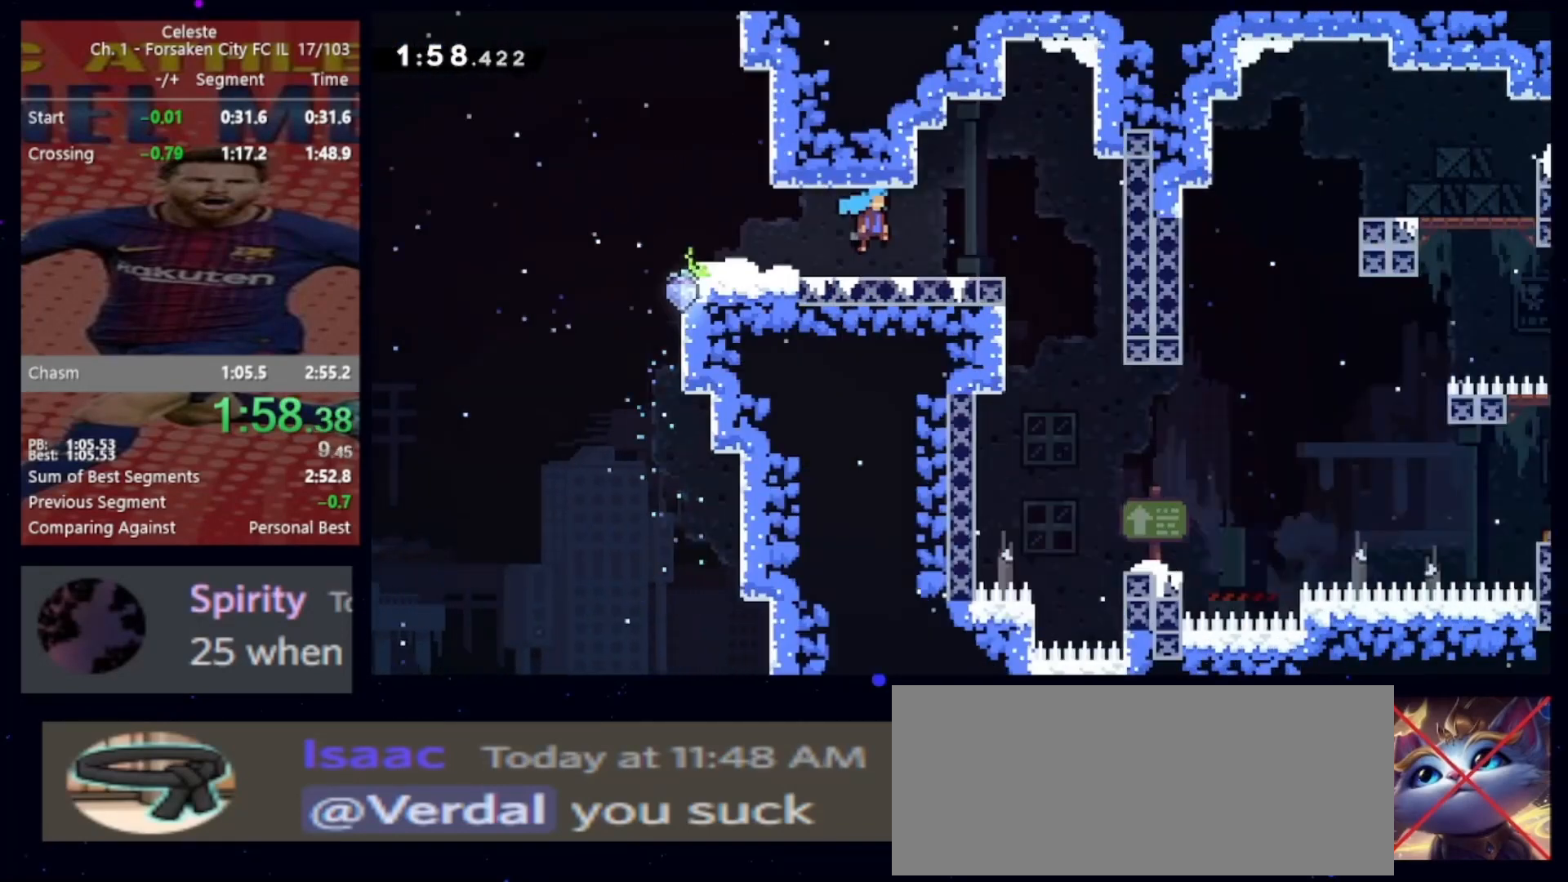
{"keys": ["down", "right"], "events": []}
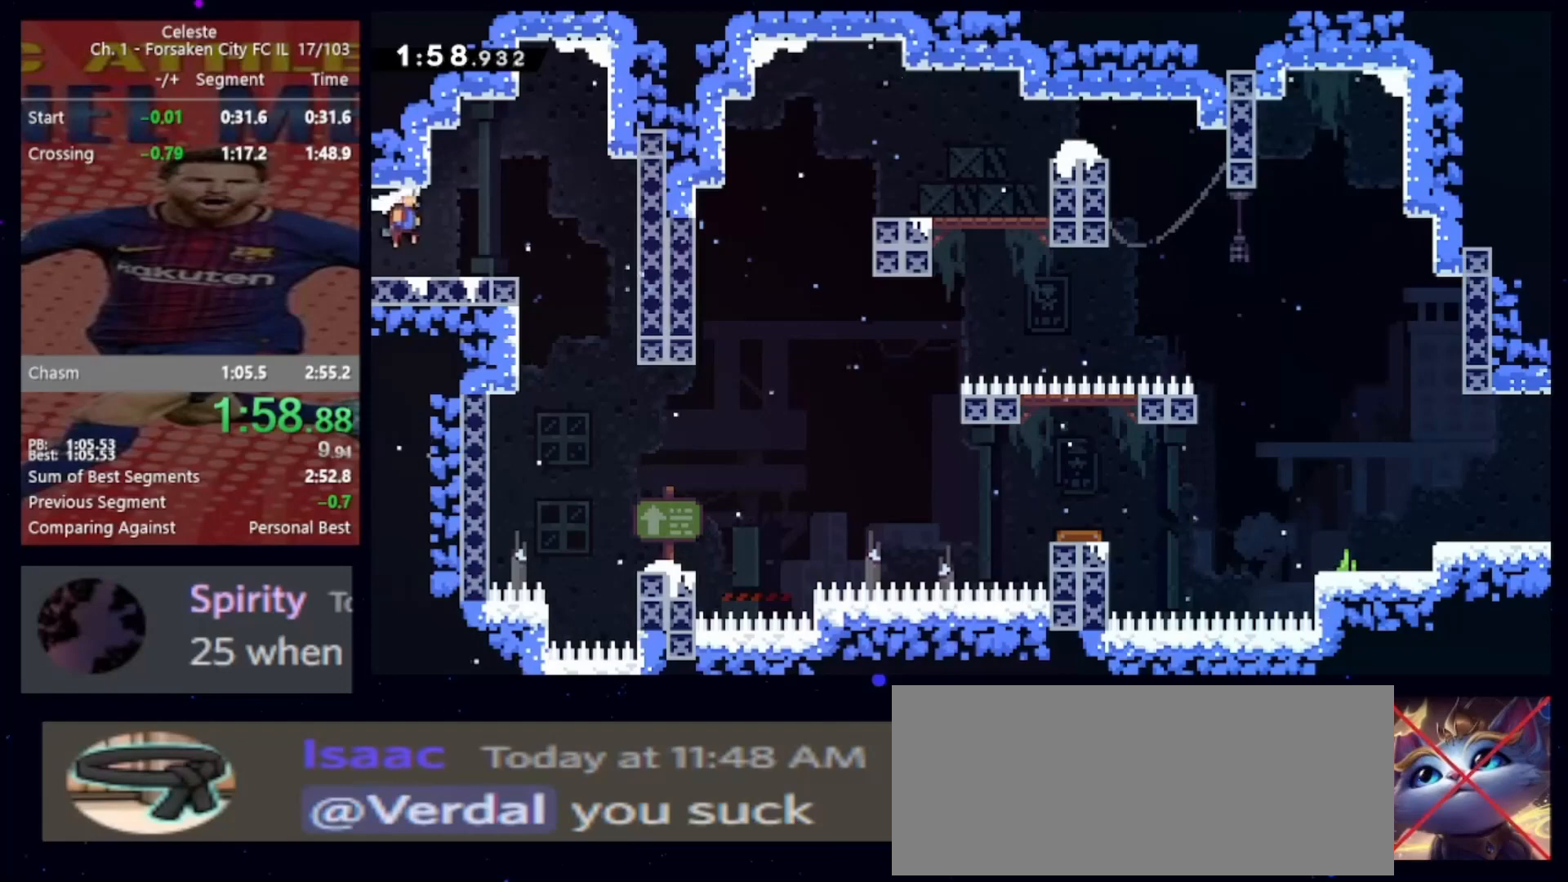
{"keys": ["down", "right"], "events": [[167, "right", "up"], [333, "left", "down"], [433, "left", "up"], [467, "right", "down"]]}
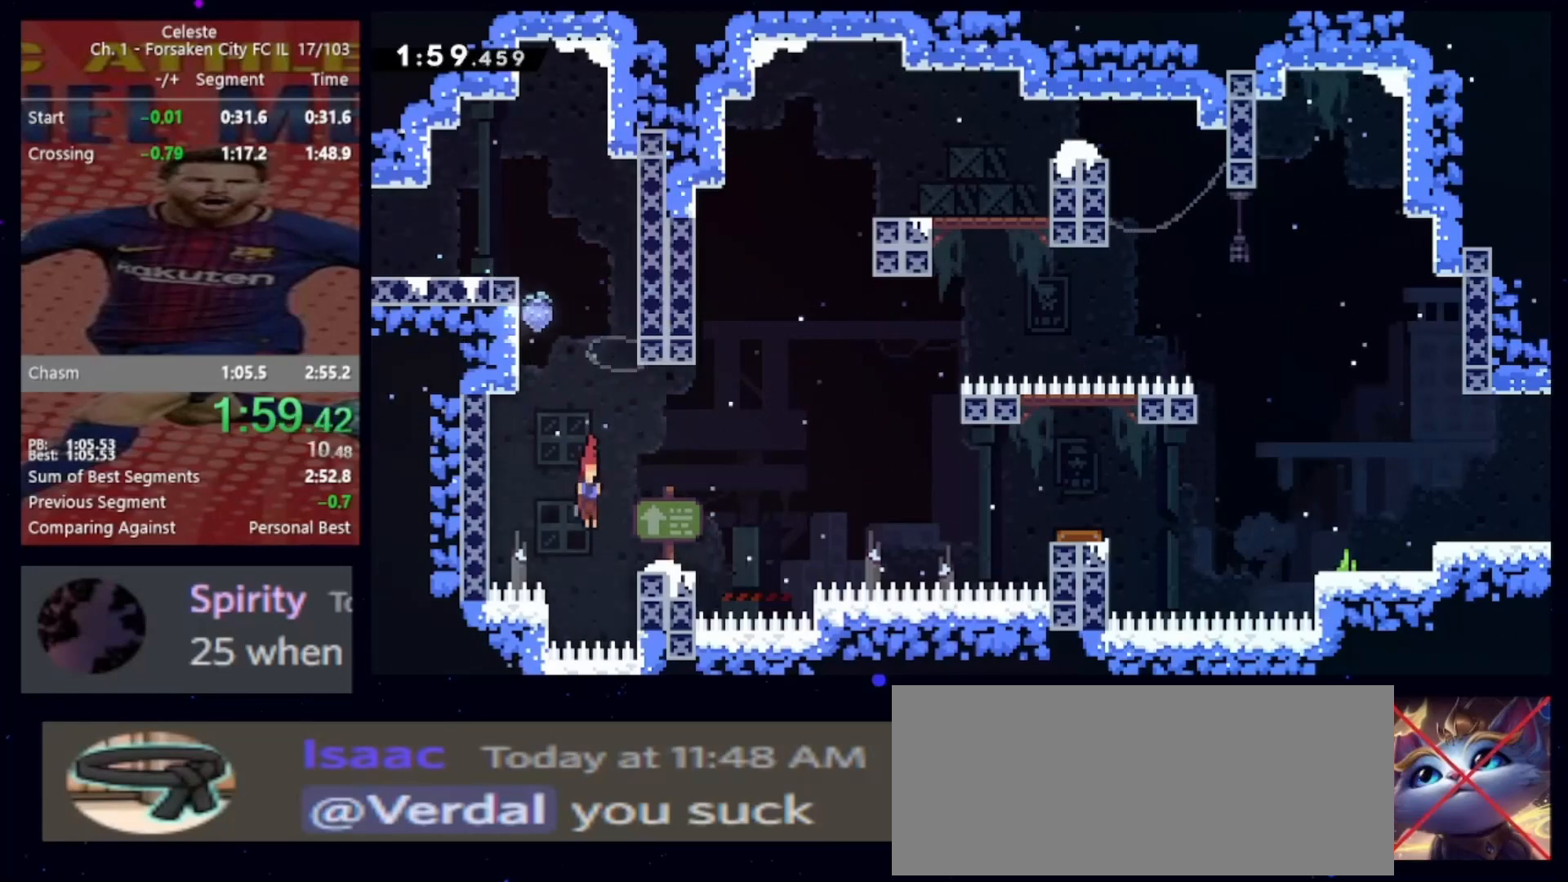
{"keys": ["dash2", "right"], "events": [[67, "dash2", "down"], [133, "dash2", "up"], [167, "down", "up"], [267, "jump", "down"], [367, "jump", "up"], [467, "dash2", "down"]]}
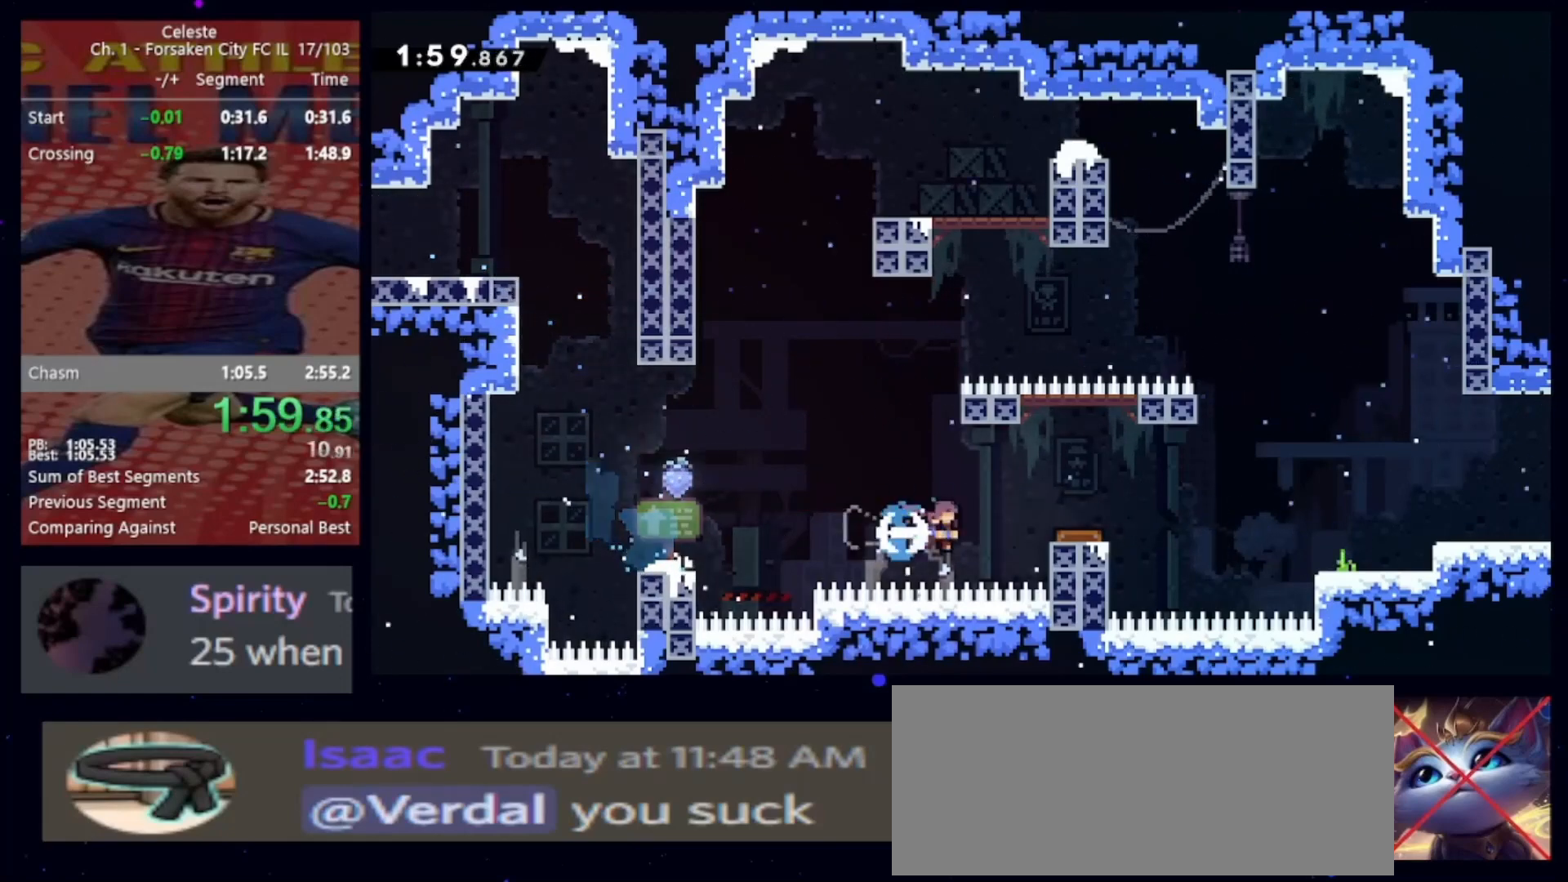
{"keys": ["right"], "events": [[100, "cb", "down"], [133, "dash2", "up"], [267, "cb", "up"]]}
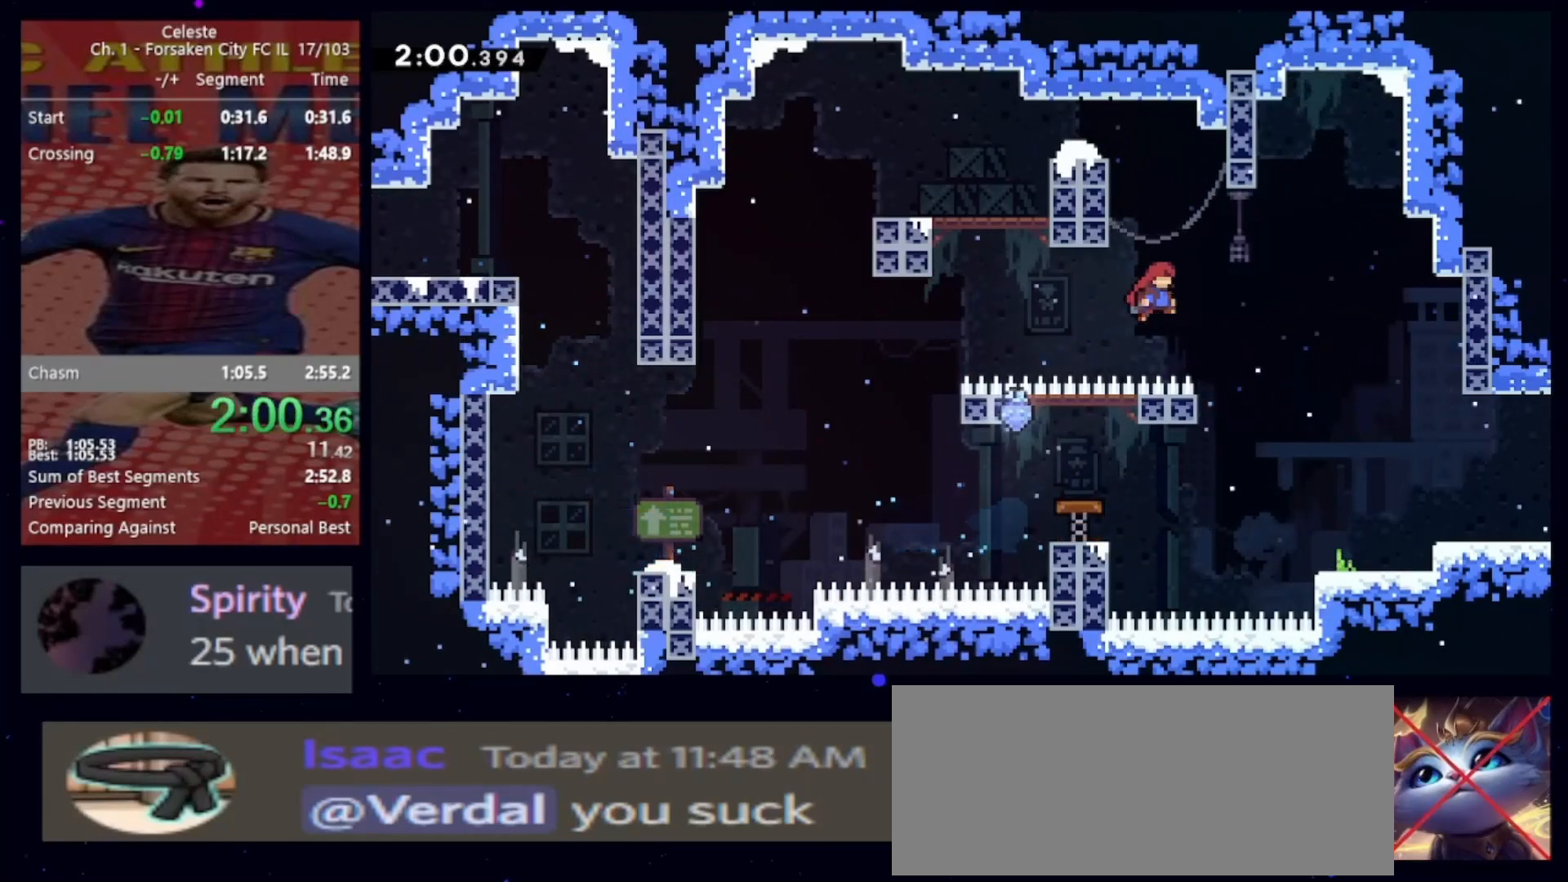
{"keys": ["down", "right"], "events": [[67, "dash2", "down"], [167, "dash2", "up"], [167, "down", "down"]]}
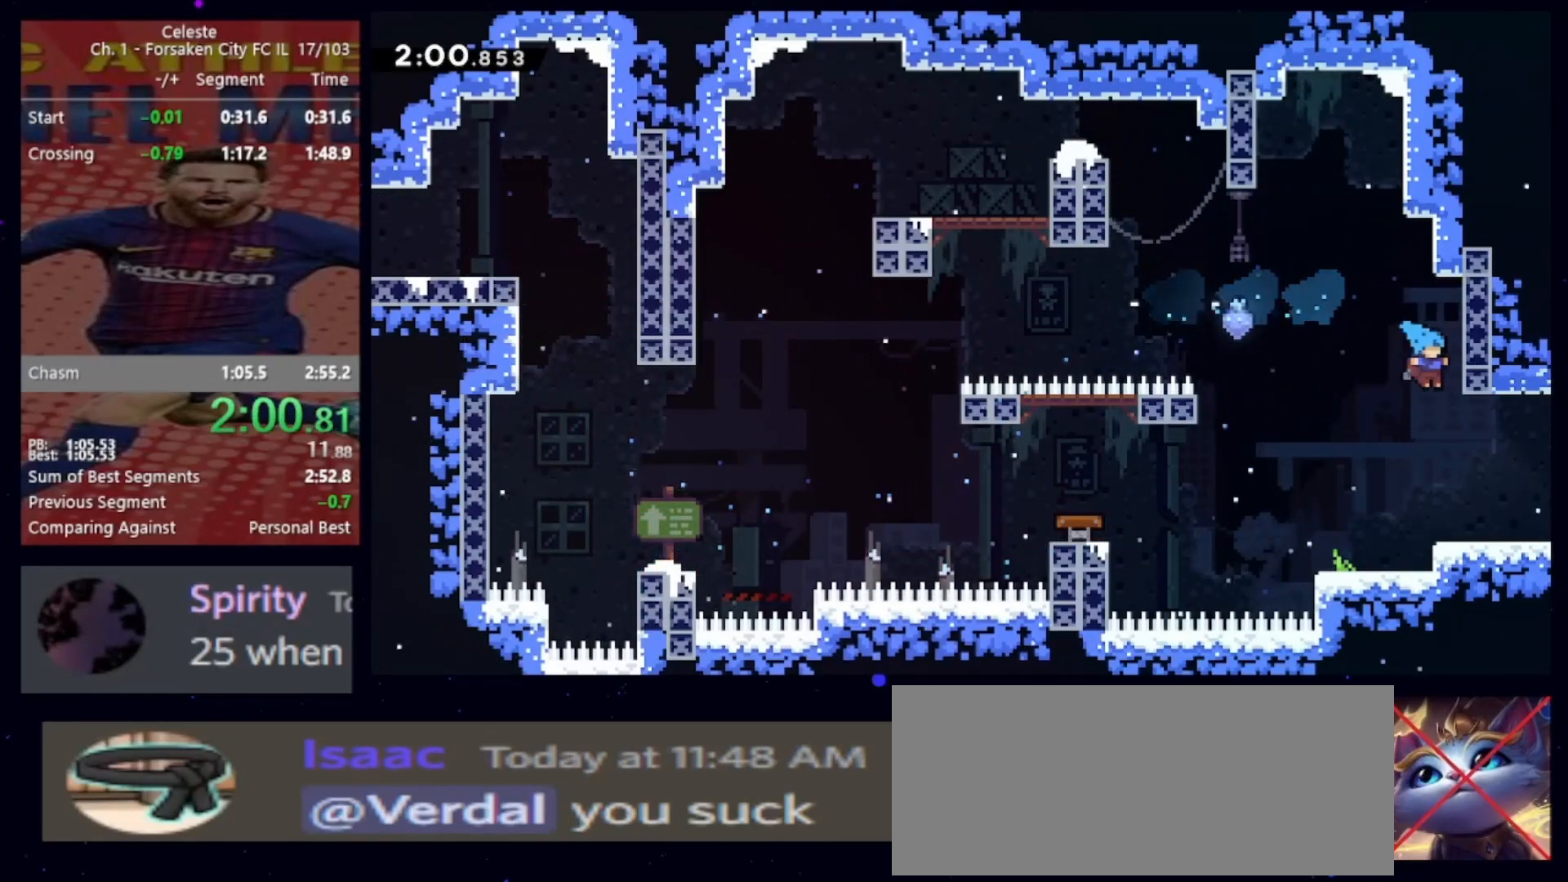
{"keys": ["down", "right"], "events": [[233, "dash2", "down"], [267, "jump", "down"], [400, "dash2", "up"], [467, "jump", "up"]]}
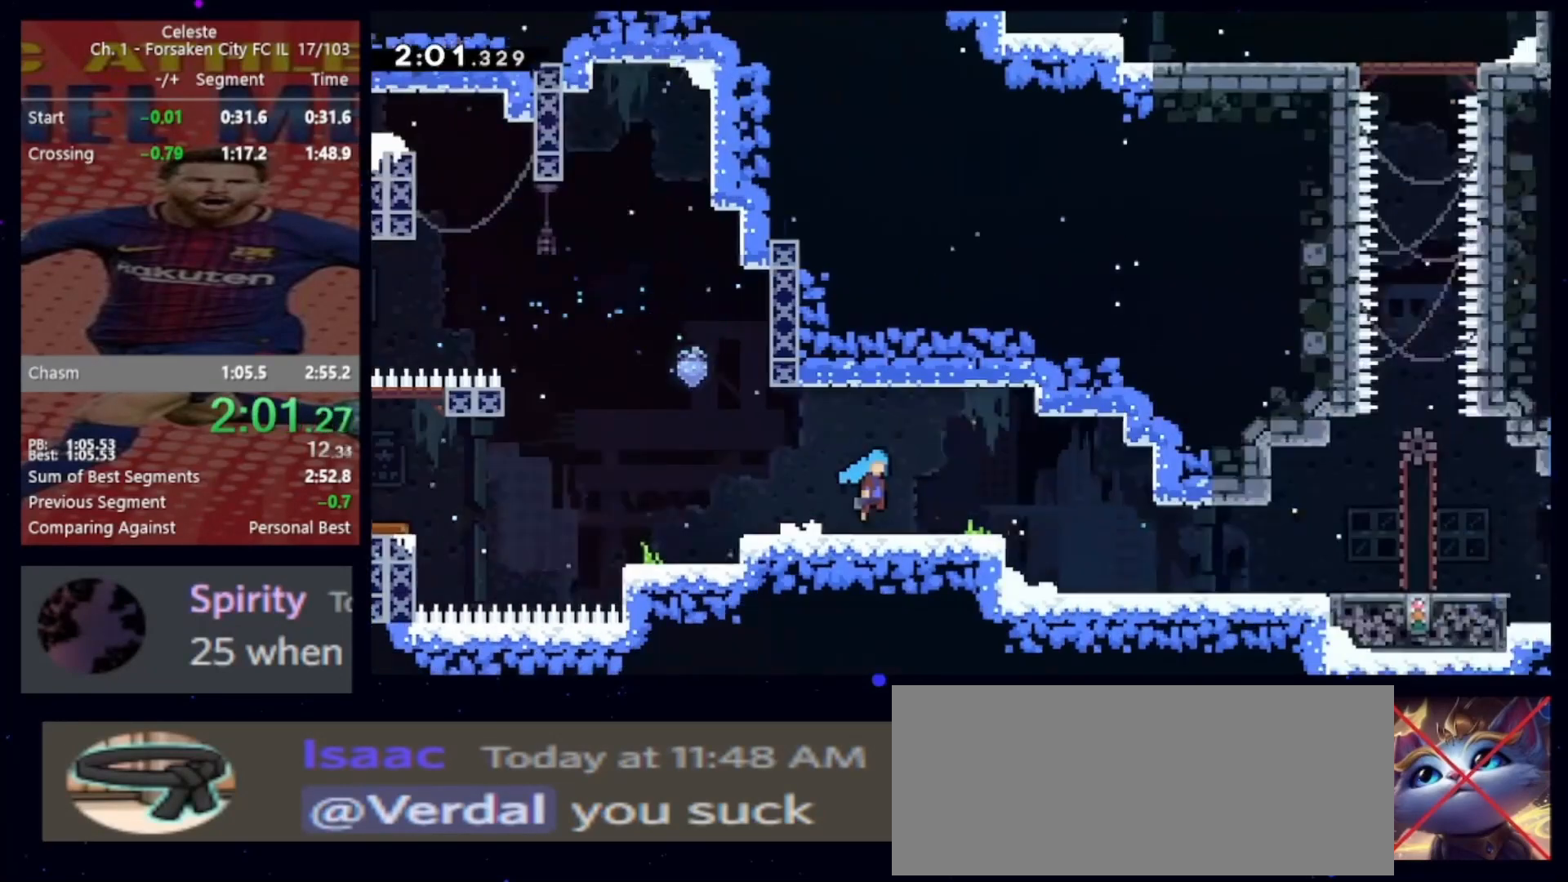
{"keys": ["down", "right"], "events": []}
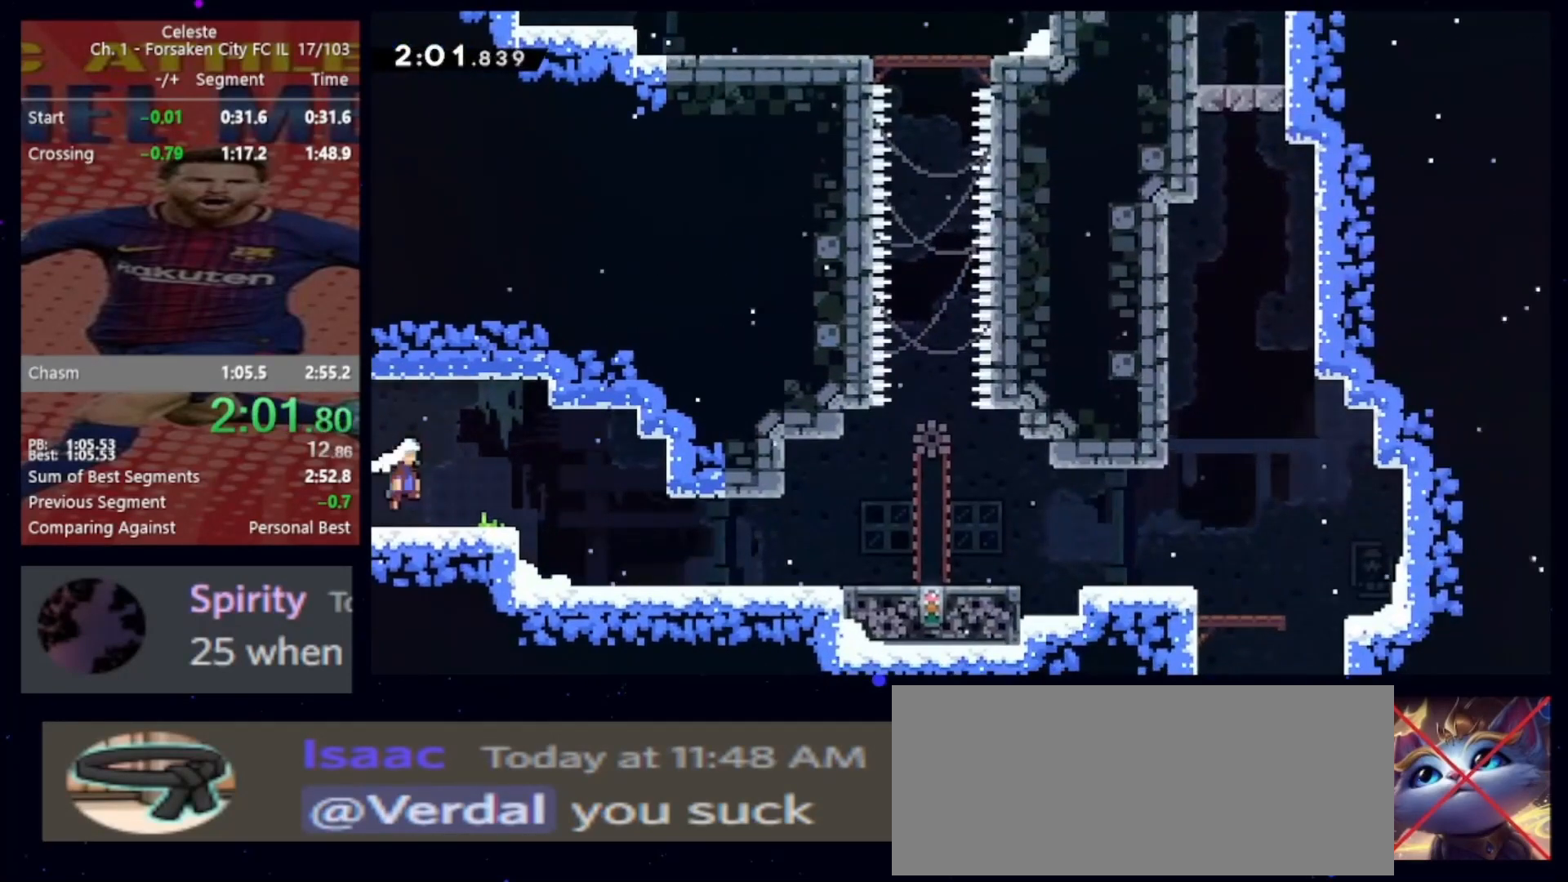
{"keys": ["dash2", "down", "right"], "events": [[167, "dash2", "down"], [300, "dash2", "up"], [400, "jump", "down"], [433, "dash2", "down"], [467, "jump", "up"]]}